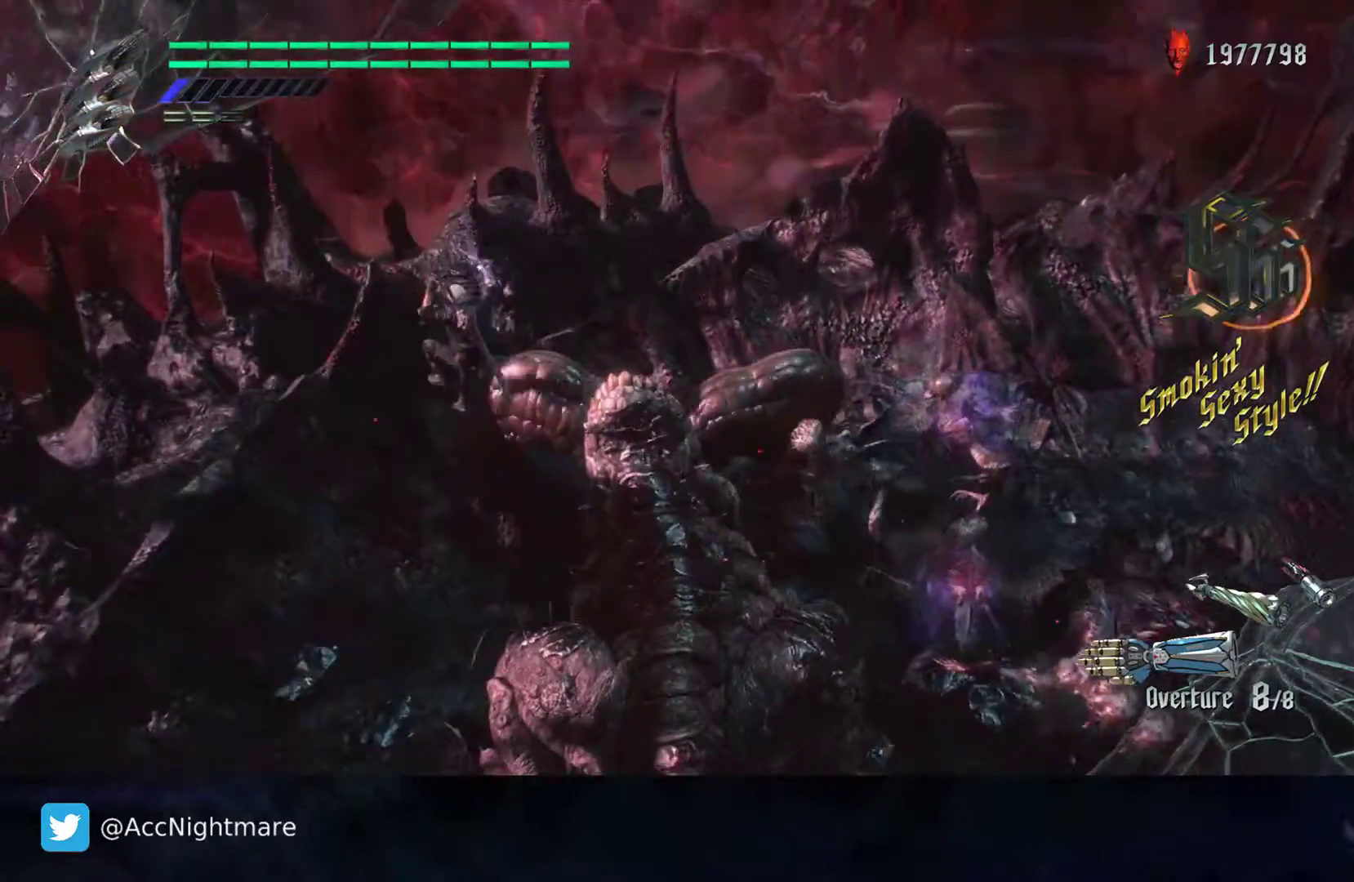
Gameplay with a controller (PlayStation layout); each line is a JSON object with the inputs held at the frame after it. "events" lists button and stick changes between this image and that frame as [ms after this image, input, new state], when the widget could be followed in between. Not read: R1.
{"buttons": ["SQUARE", "R2"], "left_stick": "center", "right_stick": "center", "events": [[33, "left_stick", "down-right"], [117, "left_stick", "right"], [183, "R2", "down"], [250, "left_stick", "center"], [267, "CIRCLE", "up"], [500, "SQUARE", "down"]]}
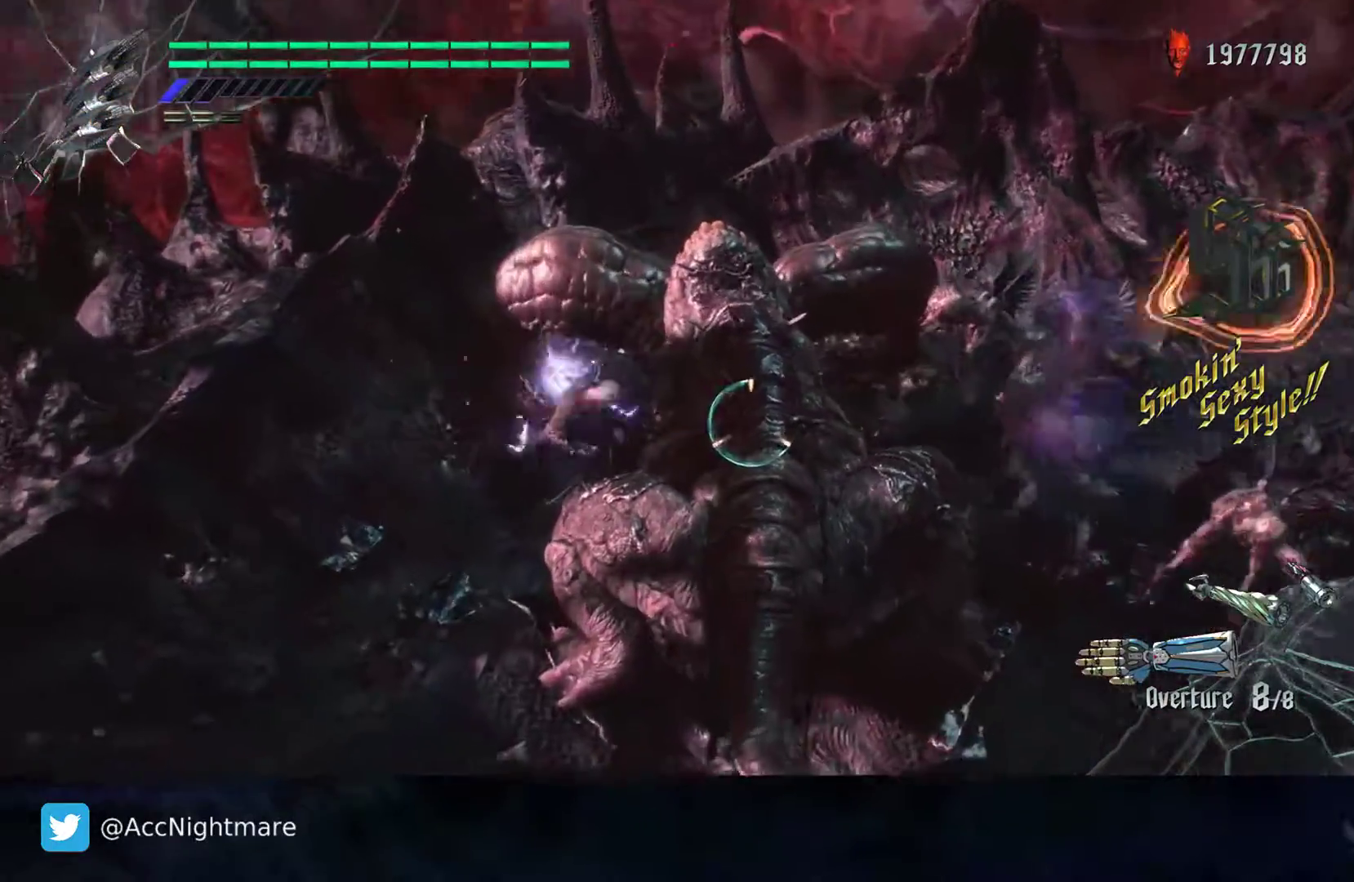
{"buttons": ["SQUARE", "R2"], "left_stick": "center", "right_stick": "center", "events": []}
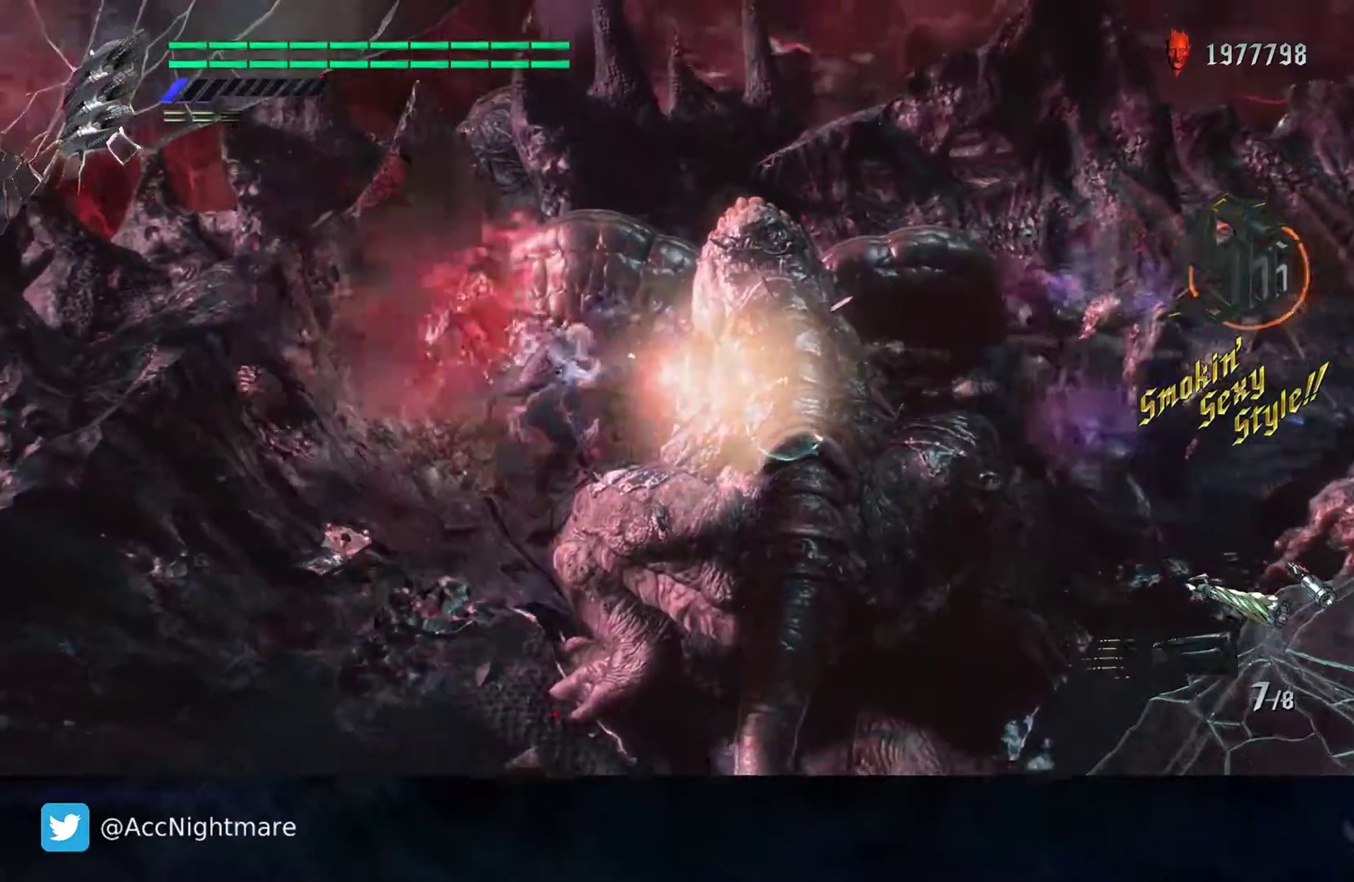
{"buttons": ["SQUARE"], "left_stick": "down-right", "right_stick": "center", "events": [[417, "R2", "up"], [483, "left_stick", "down-right"]]}
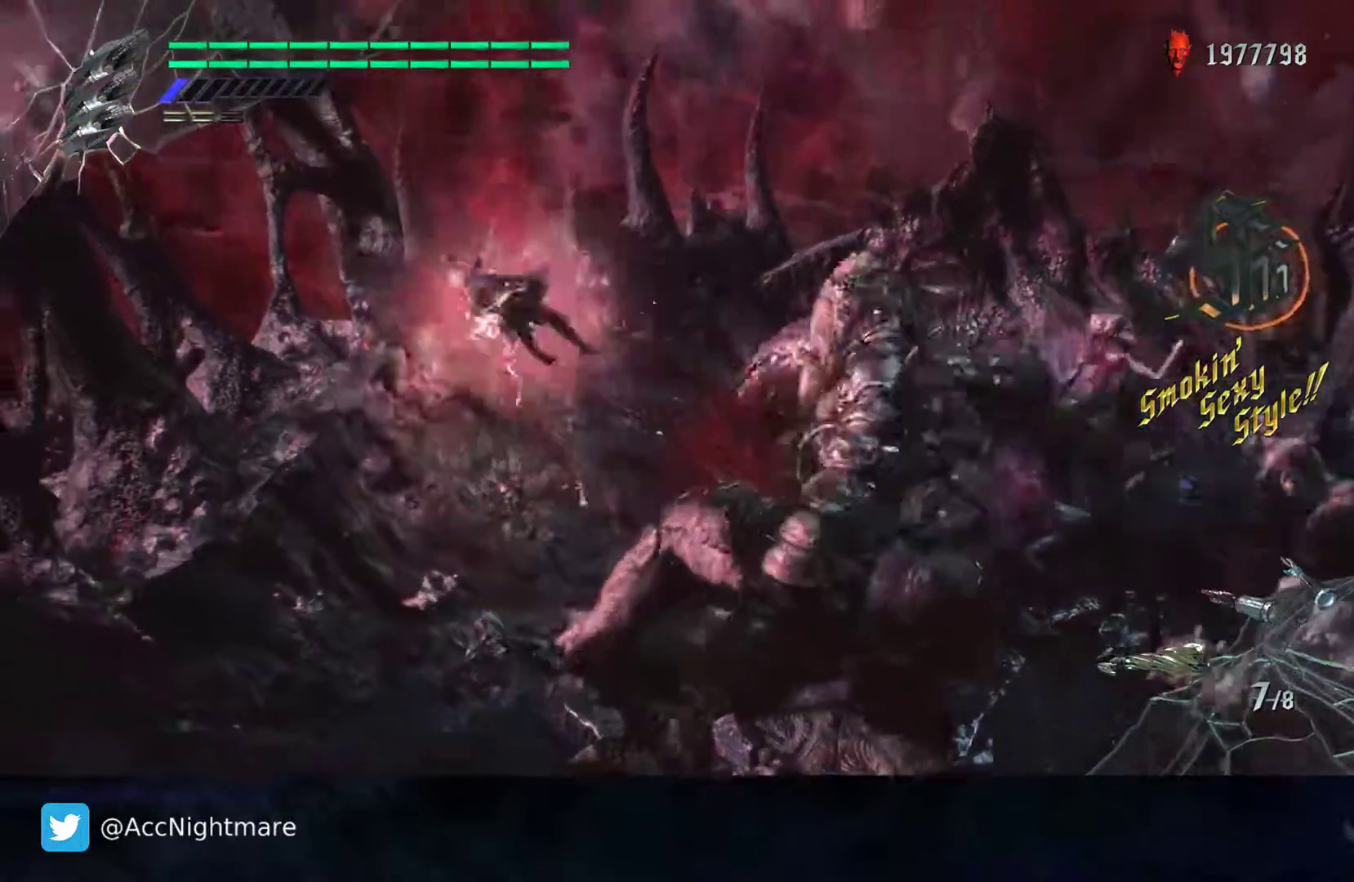
{"buttons": ["SQUARE"], "left_stick": "down-right", "right_stick": "left", "events": [[500, "right_stick", "left"]]}
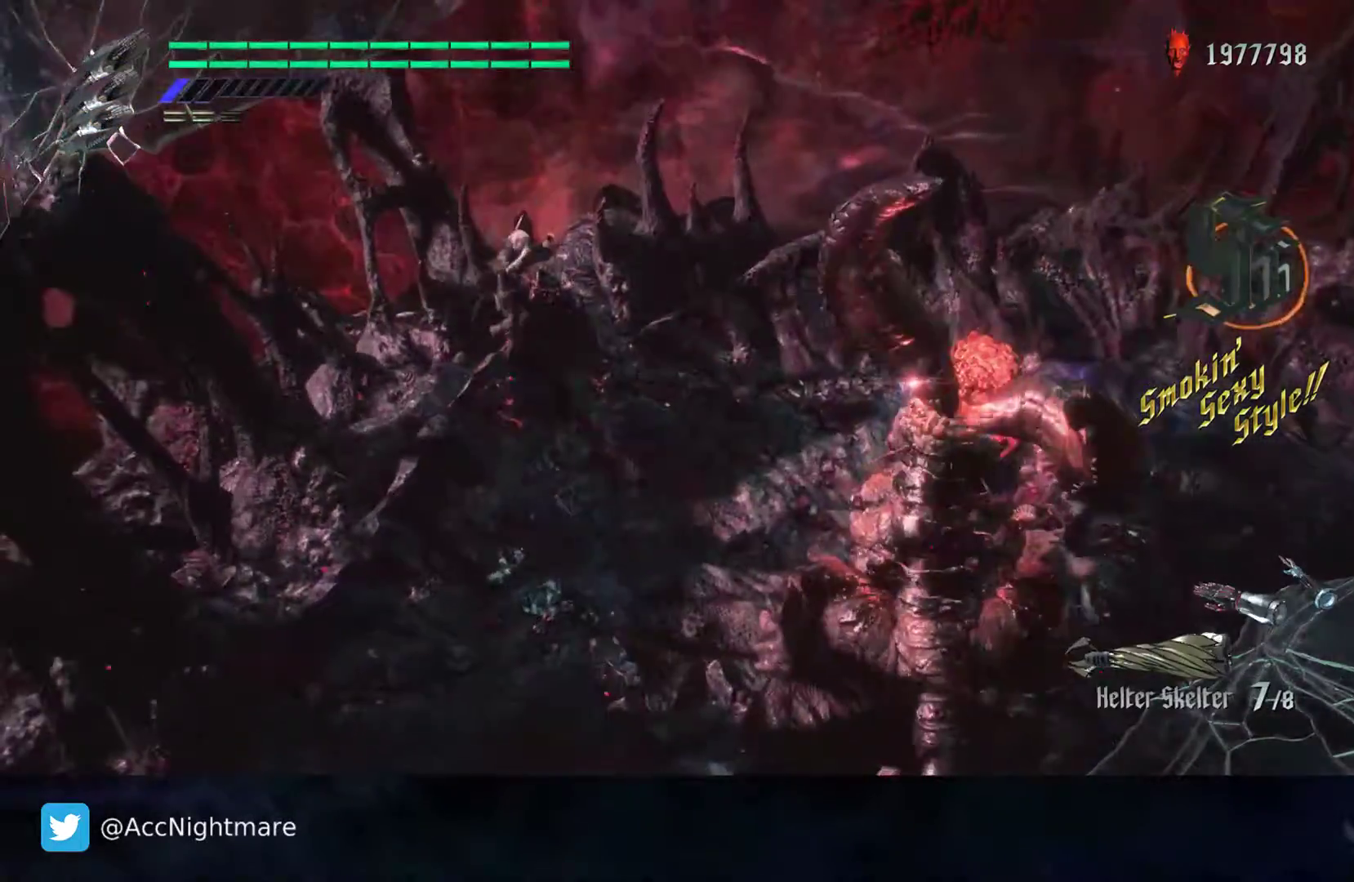
{"buttons": ["SQUARE", "R2"], "left_stick": "right", "right_stick": "center", "events": [[283, "right_stick", "center"], [350, "R2", "down"], [367, "left_stick", "right"]]}
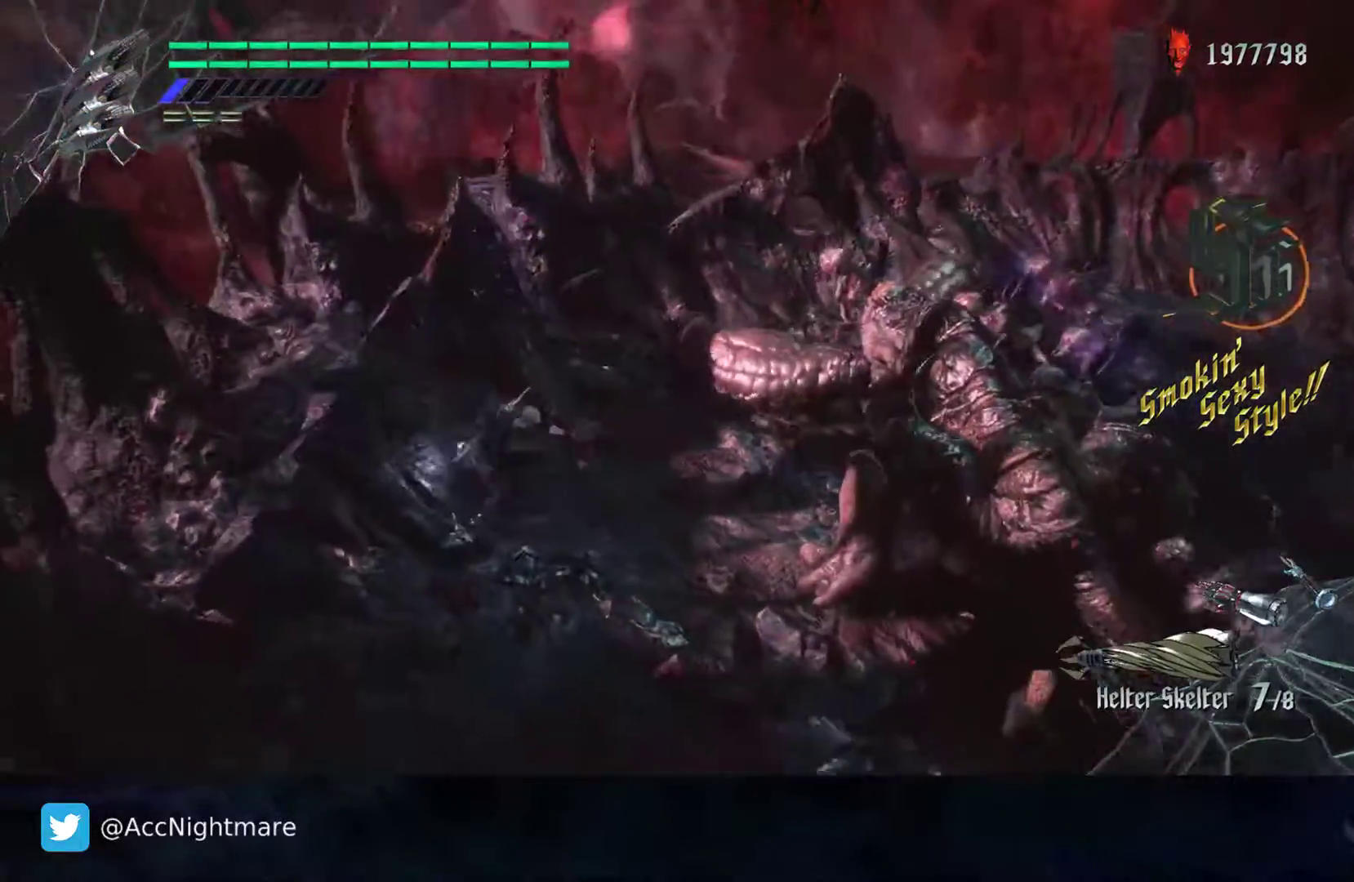
{"buttons": ["SQUARE", "R2"], "left_stick": "right", "right_stick": "center", "events": [[150, "left_stick", "down-right"], [350, "left_stick", "right"]]}
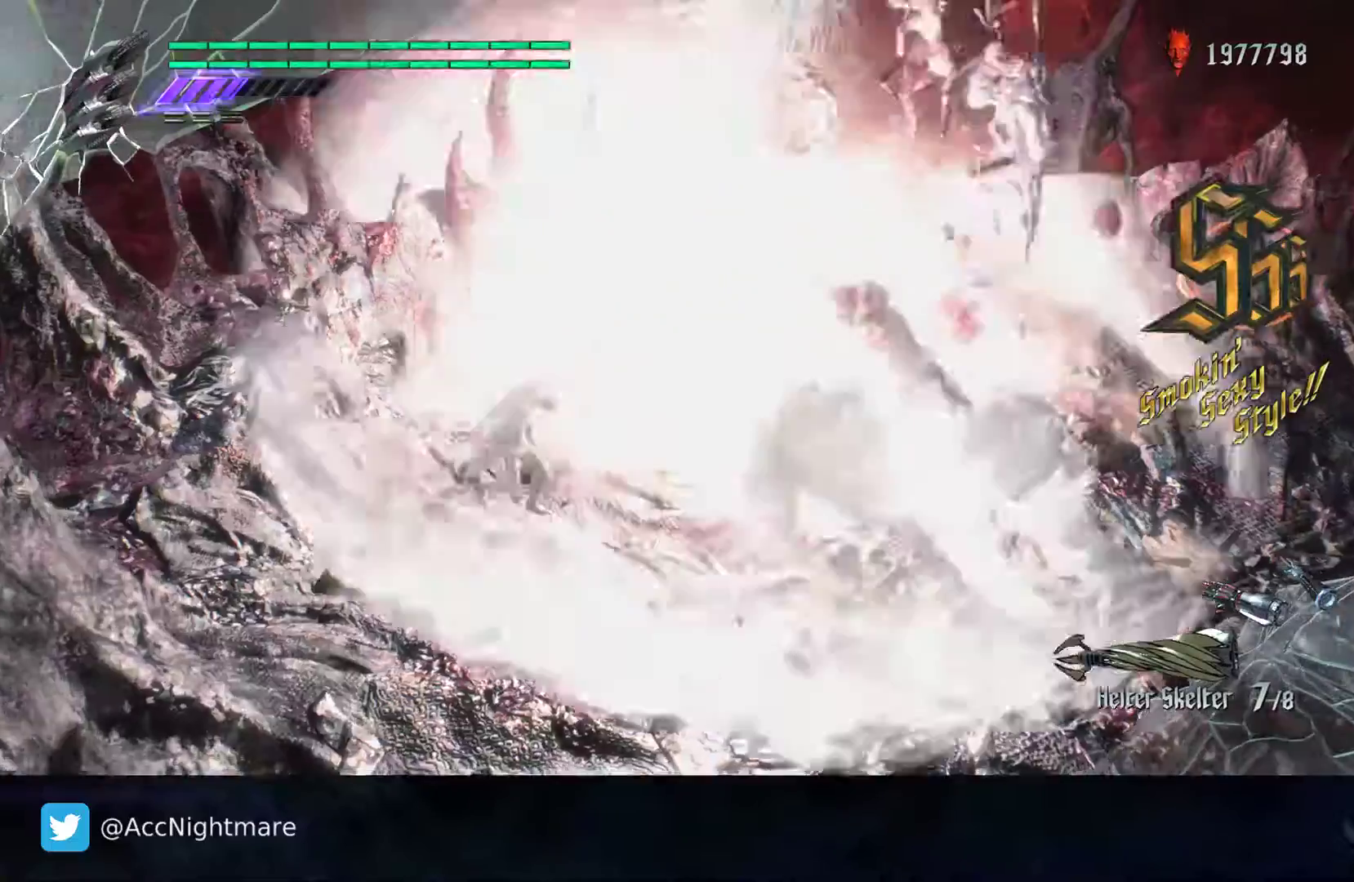
{"buttons": ["SQUARE"], "left_stick": "center", "right_stick": "center", "events": [[17, "R2", "up"], [233, "TRIANGLE", "down"], [233, "left_stick", "center"], [383, "TRIANGLE", "up"]]}
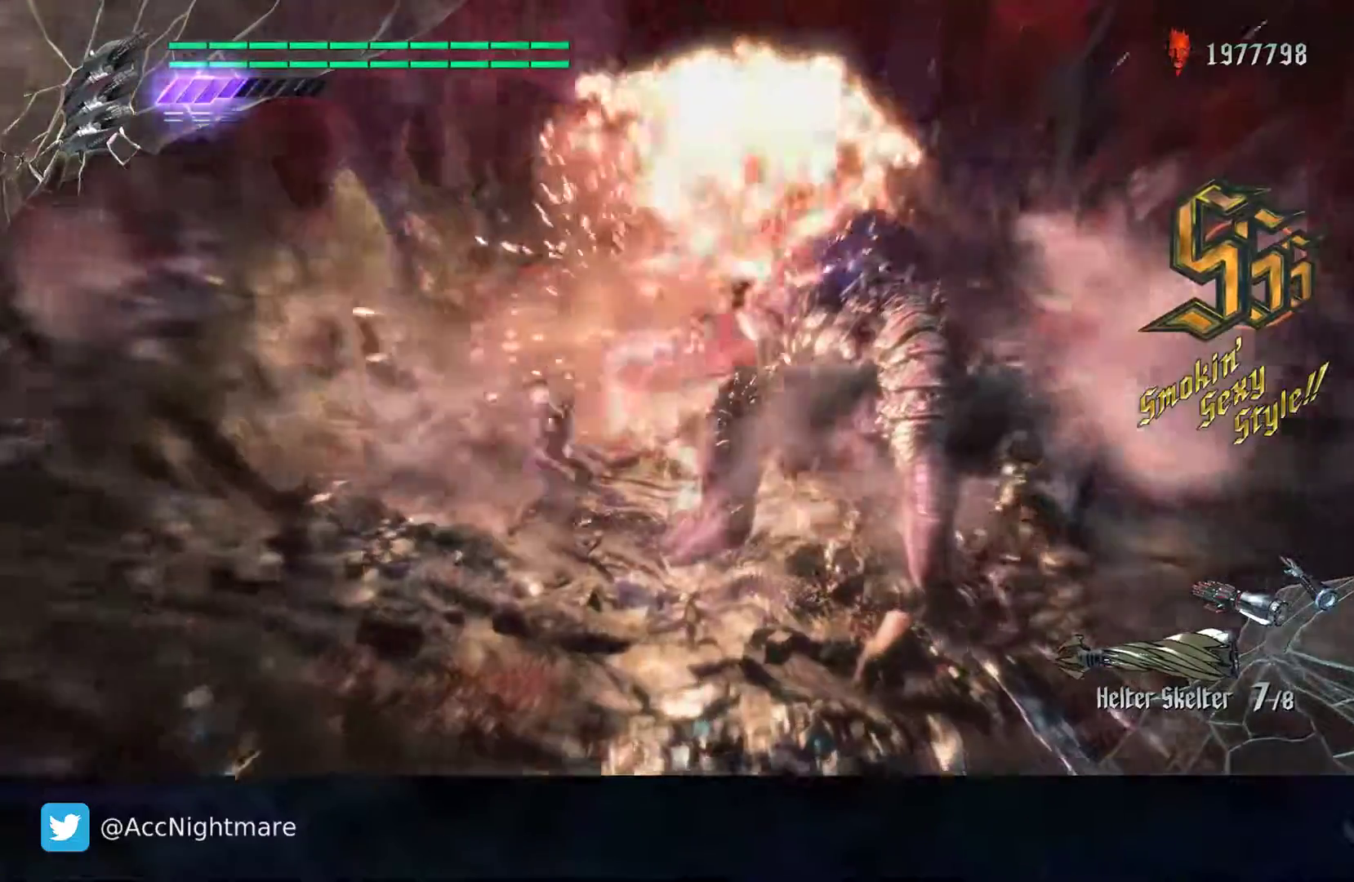
{"buttons": ["SQUARE", "L2"], "left_stick": "center", "right_stick": "center", "events": [[83, "L2", "down"], [217, "L2", "up"], [233, "TRIANGLE", "down"], [433, "TRIANGLE", "up"], [467, "L2", "down"]]}
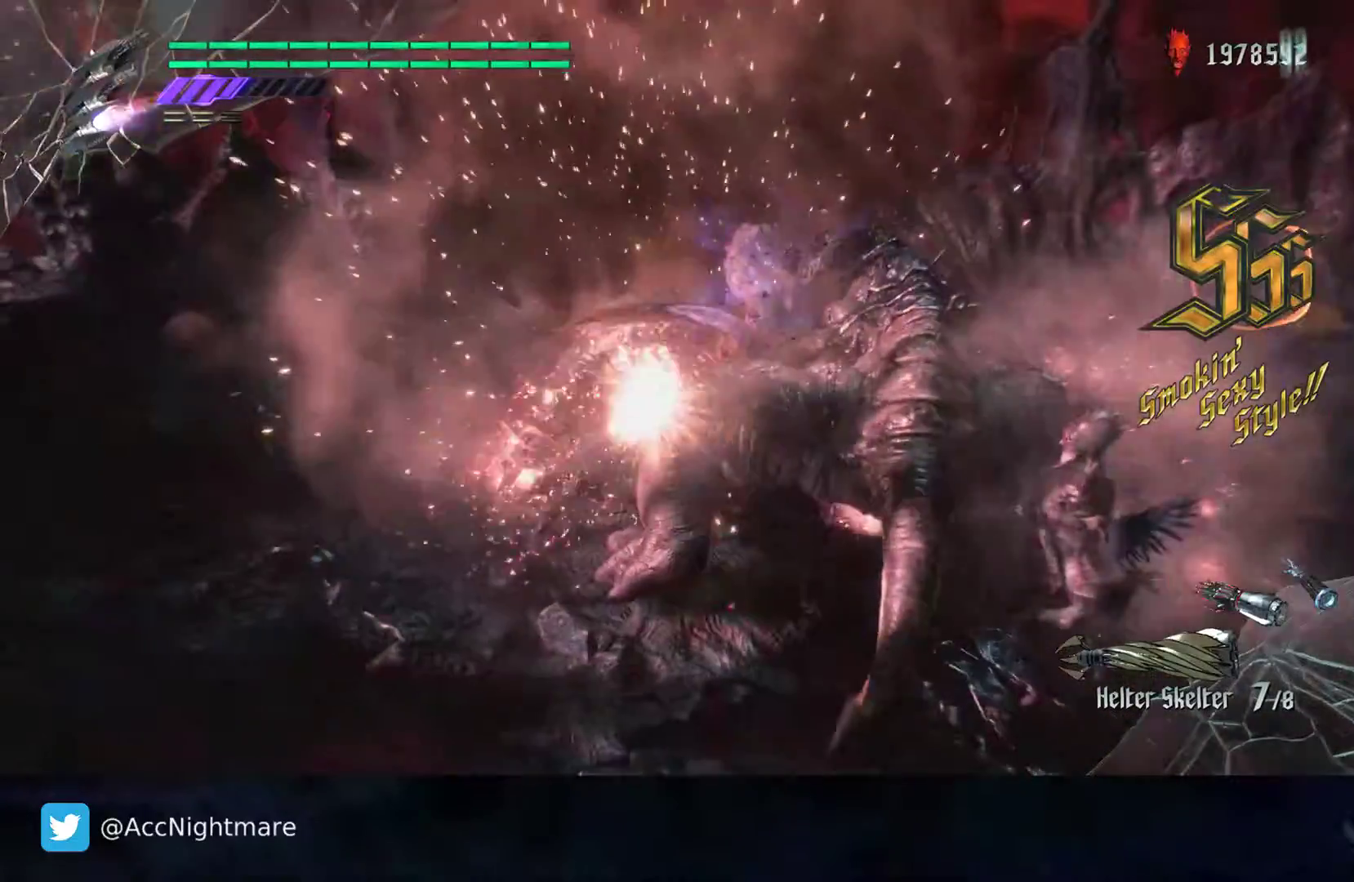
{"buttons": ["CIRCLE", "SQUARE"], "left_stick": "center", "right_stick": "center", "events": [[133, "L2", "up"], [483, "CIRCLE", "down"]]}
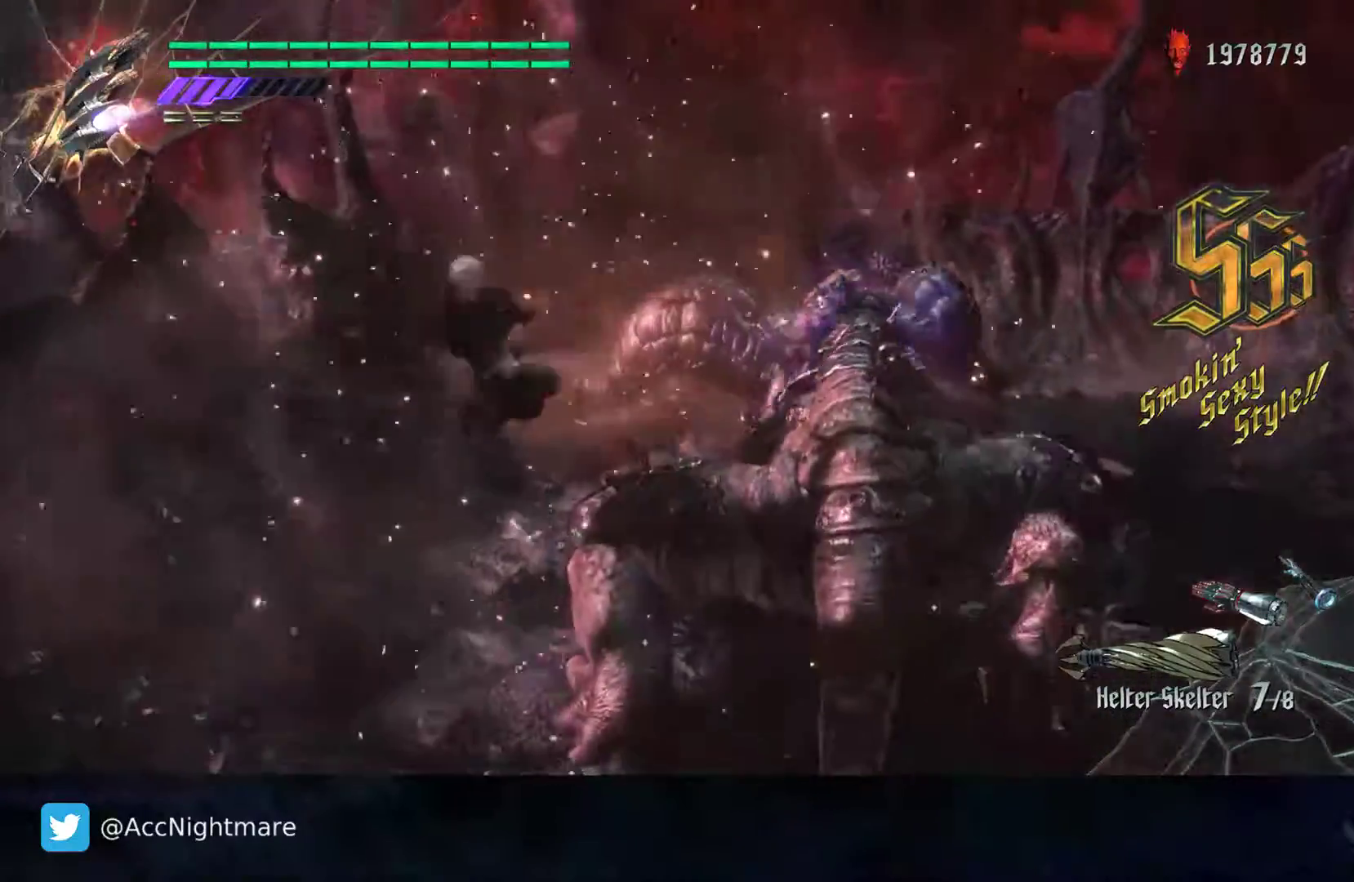
{"buttons": ["CIRCLE", "SQUARE"], "left_stick": "center", "right_stick": "center", "events": [[50, "CIRCLE", "up"], [133, "CIRCLE", "down"], [317, "CIRCLE", "up"], [383, "CIRCLE", "down"]]}
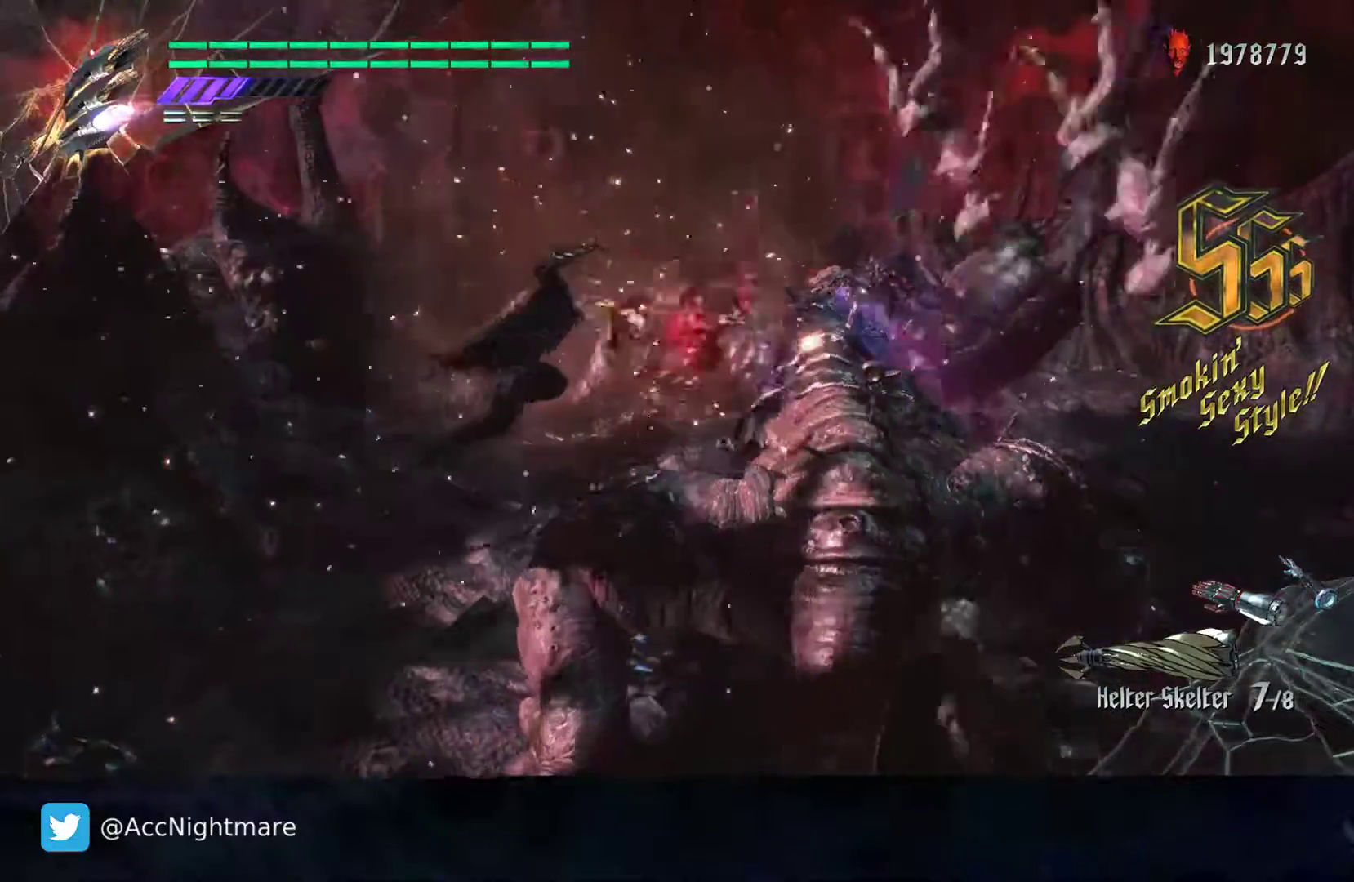
{"buttons": ["CIRCLE", "SQUARE"], "left_stick": "center", "right_stick": "center", "events": [[133, "CIRCLE", "up"], [300, "CIRCLE", "down"], [383, "CIRCLE", "up"], [467, "CIRCLE", "down"]]}
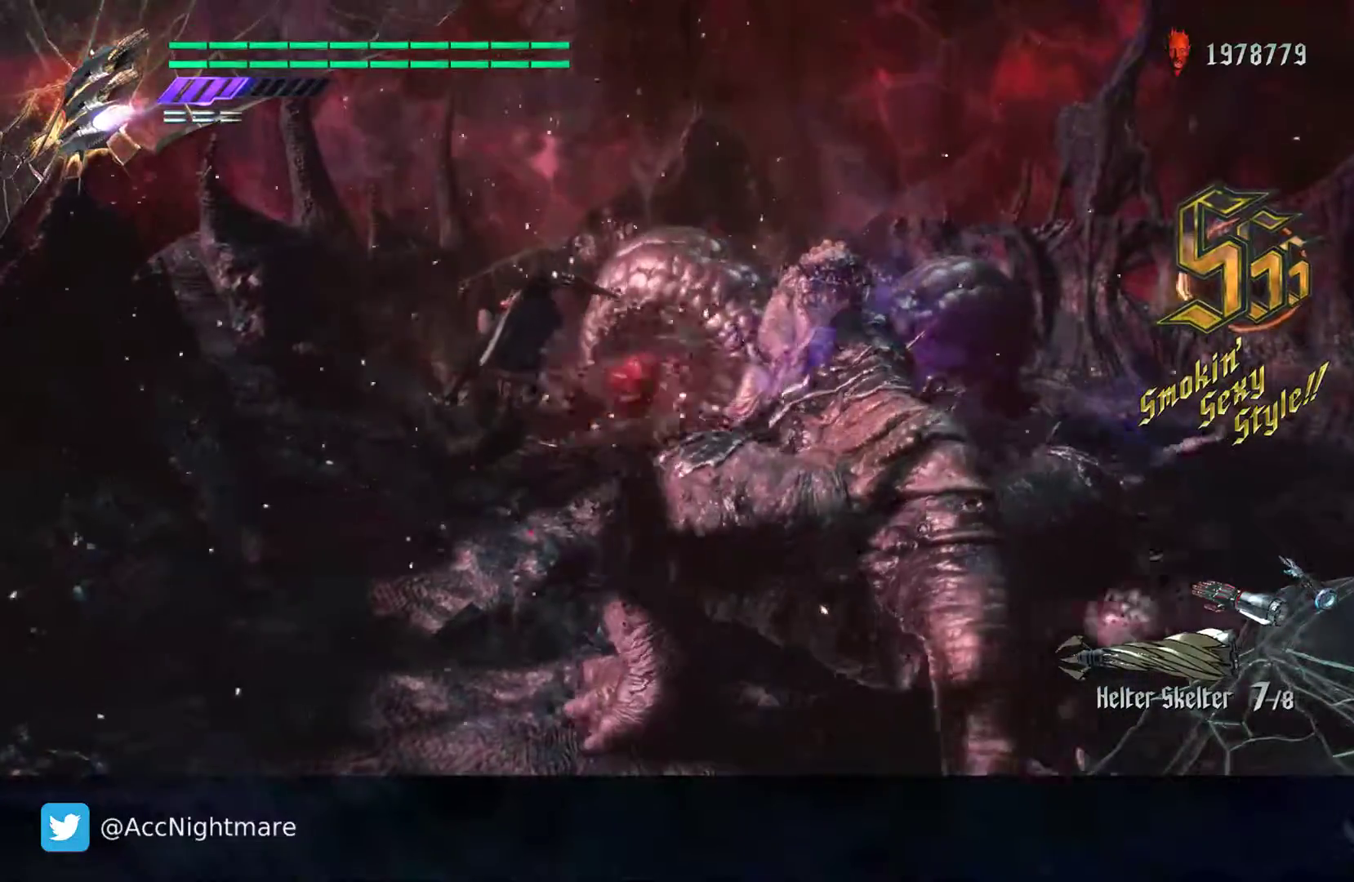
{"buttons": ["SQUARE"], "left_stick": "center", "right_stick": "center", "events": [[17, "CIRCLE", "up"]]}
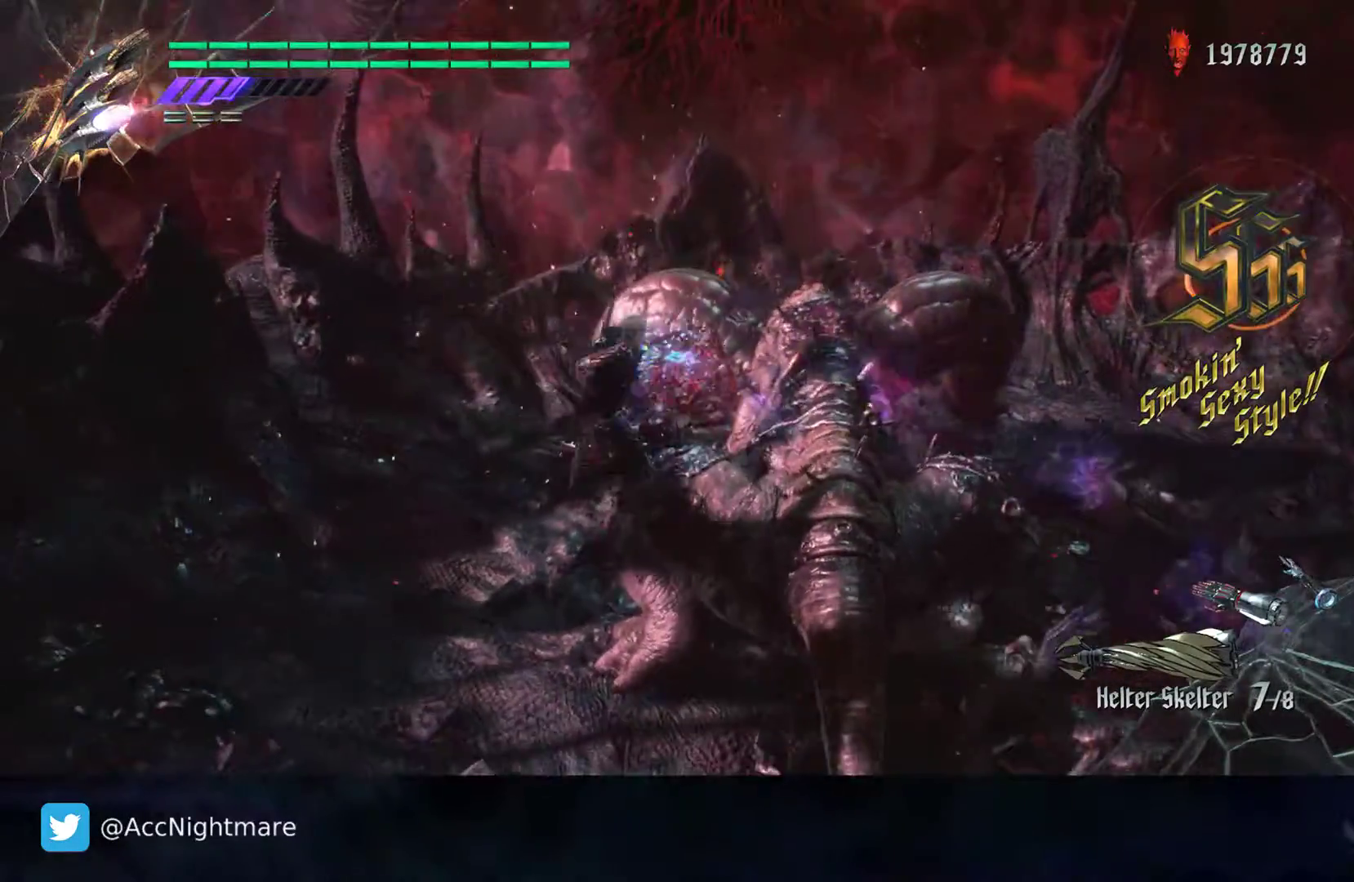
{"buttons": ["CIRCLE", "SQUARE"], "left_stick": "center", "right_stick": "center", "events": [[300, "CIRCLE", "down"]]}
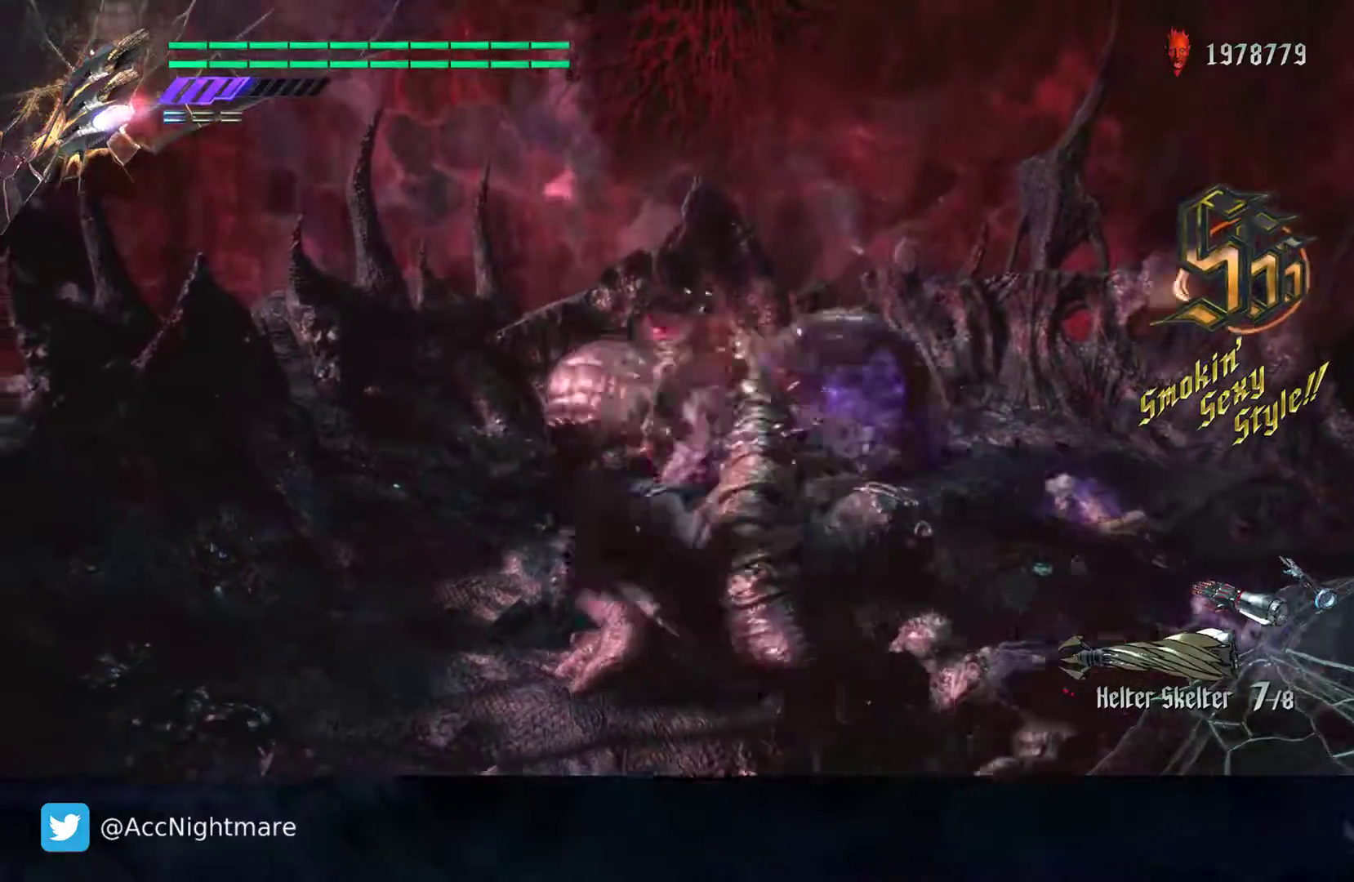
{"buttons": ["CROSS", "SQUARE"], "left_stick": "down", "right_stick": "center", "events": [[33, "CIRCLE", "up"], [100, "left_stick", "down-left"], [167, "CROSS", "down"], [167, "SQUARE", "up"], [250, "SQUARE", "down"], [283, "left_stick", "down"]]}
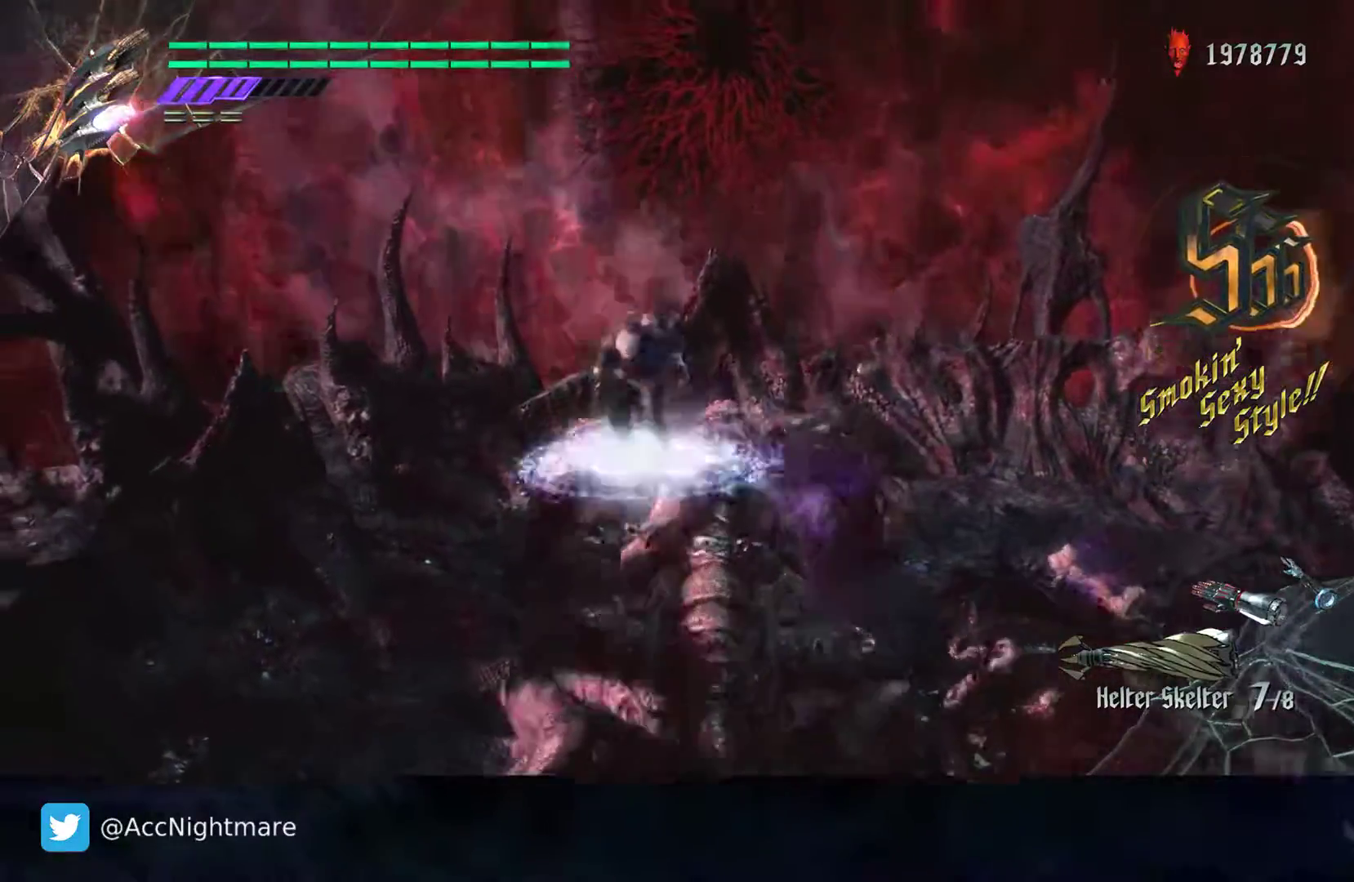
{"buttons": ["CIRCLE"], "left_stick": "down", "right_stick": "center", "events": [[133, "SQUARE", "up"], [250, "CIRCLE", "down"], [267, "CROSS", "up"]]}
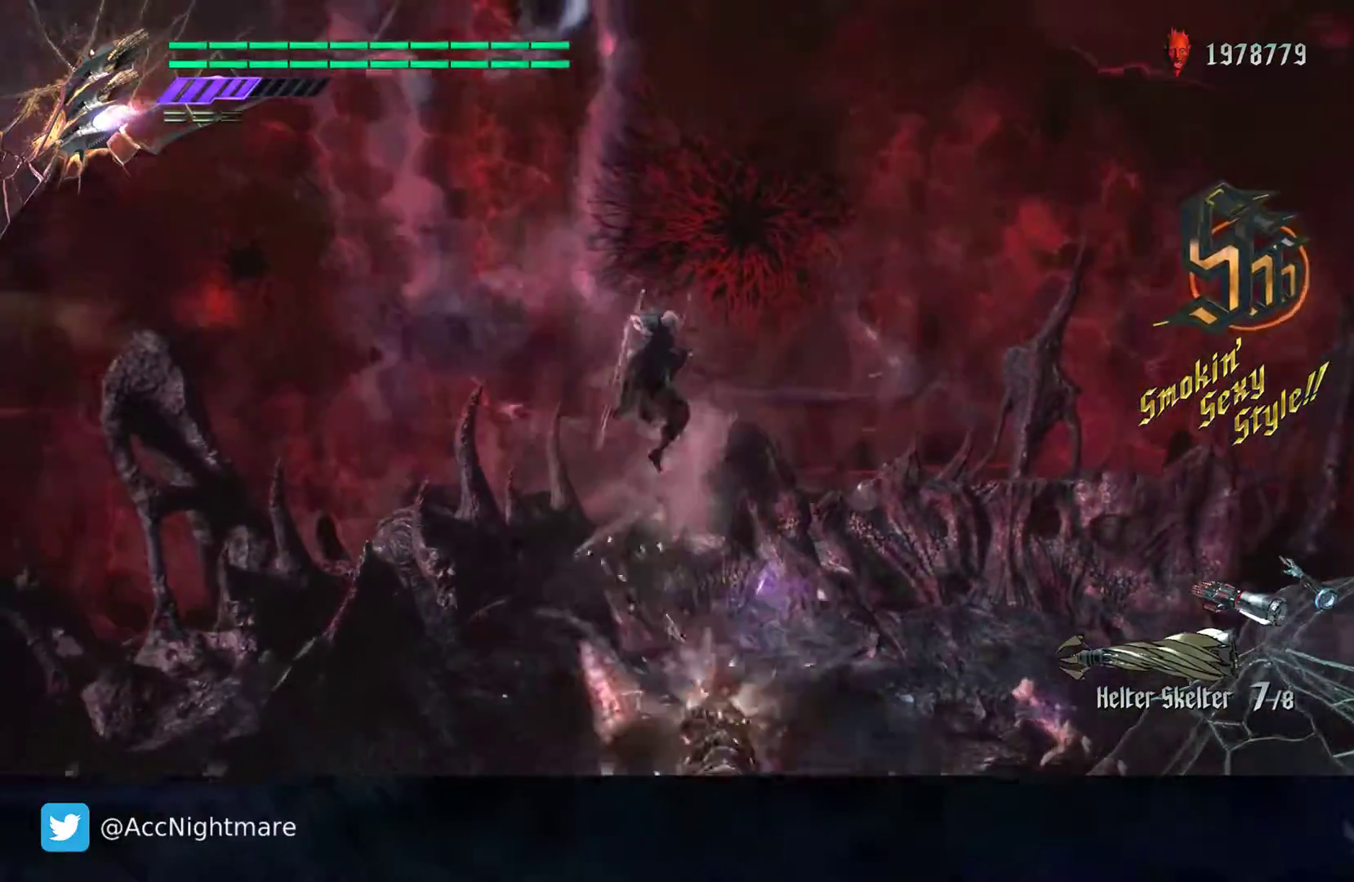
{"buttons": ["CROSS", "CIRCLE"], "left_stick": "down", "right_stick": "center", "events": [[433, "CROSS", "down"]]}
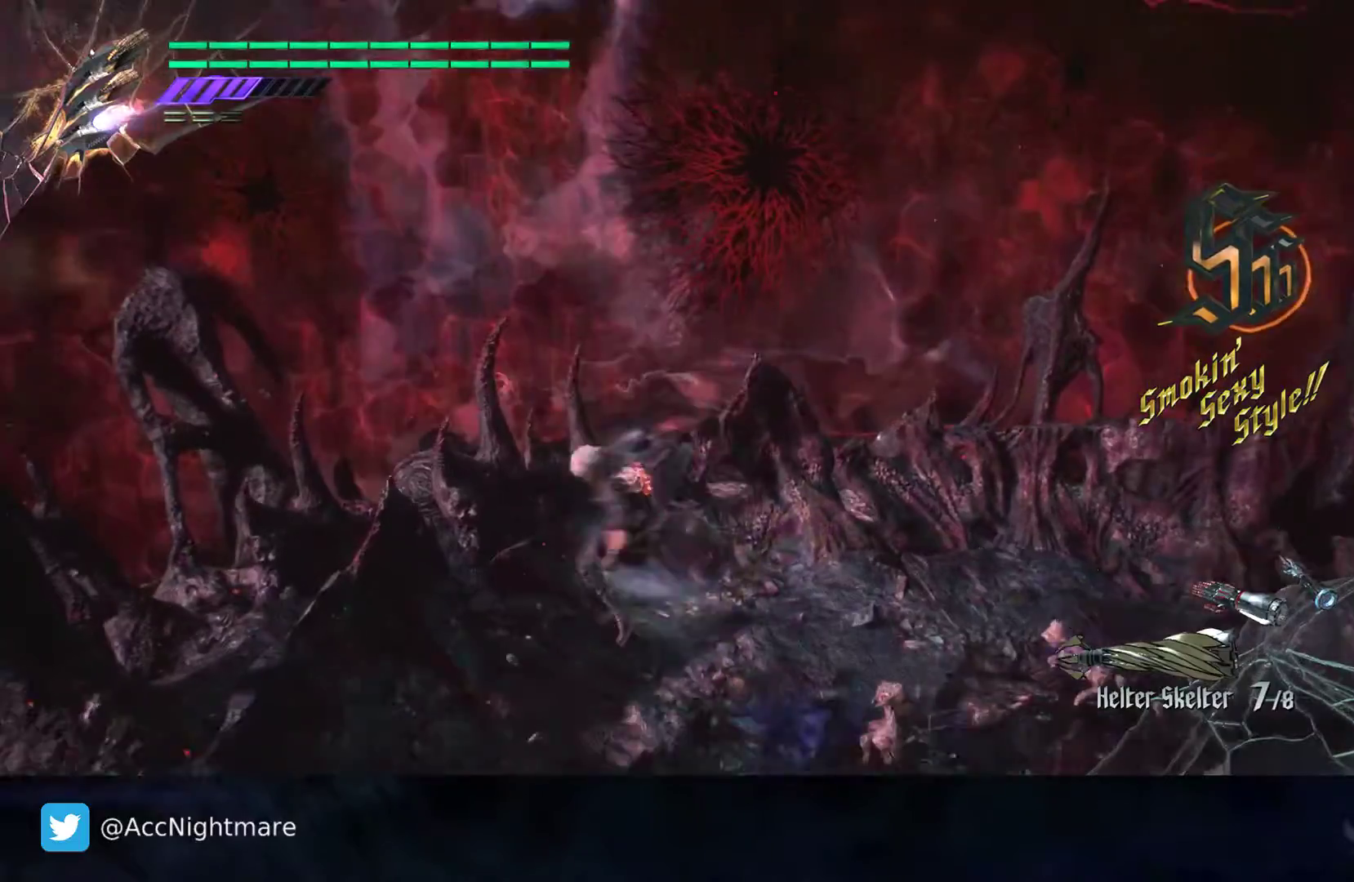
{"buttons": ["CIRCLE", "R2"], "left_stick": "down-left", "right_stick": "center", "events": [[217, "CROSS", "up"], [383, "left_stick", "down-left"], [483, "R2", "down"]]}
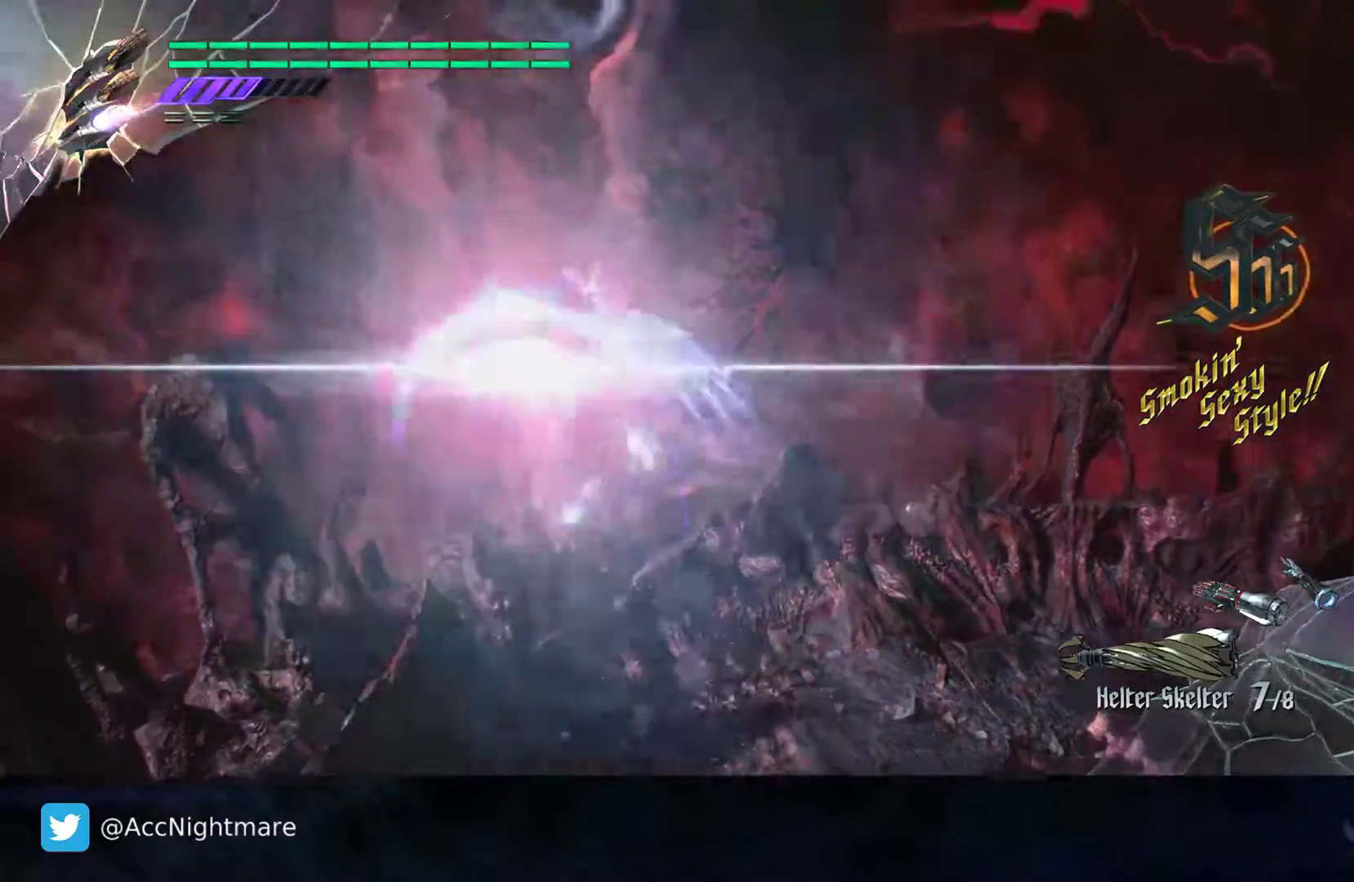
{"buttons": ["CIRCLE", "R2"], "left_stick": "down", "right_stick": "center", "events": [[500, "left_stick", "down"]]}
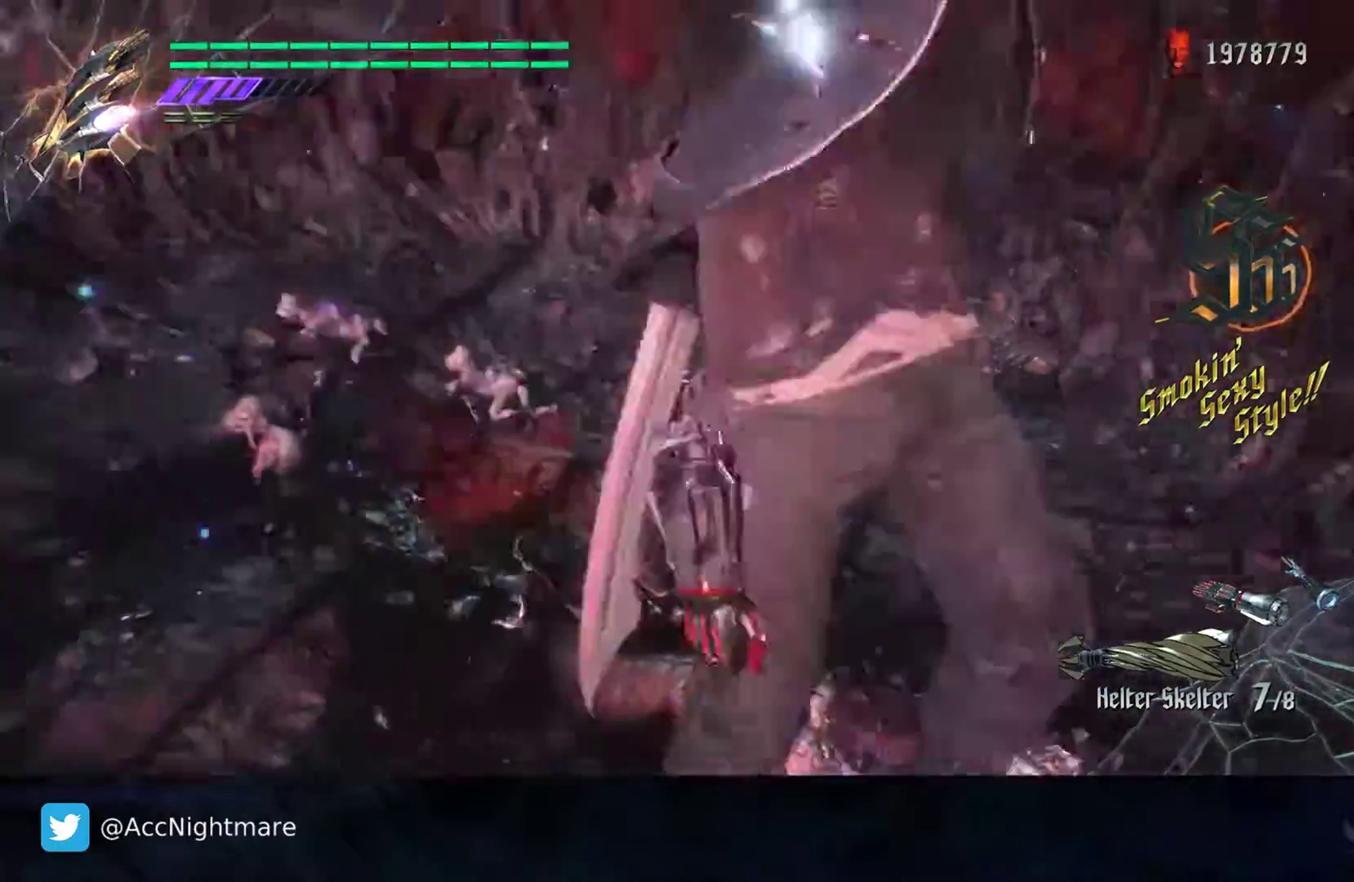
{"buttons": ["CIRCLE"], "left_stick": "up-right", "right_stick": "center", "events": [[250, "R2", "up"], [383, "left_stick", "right"], [450, "left_stick", "up-right"]]}
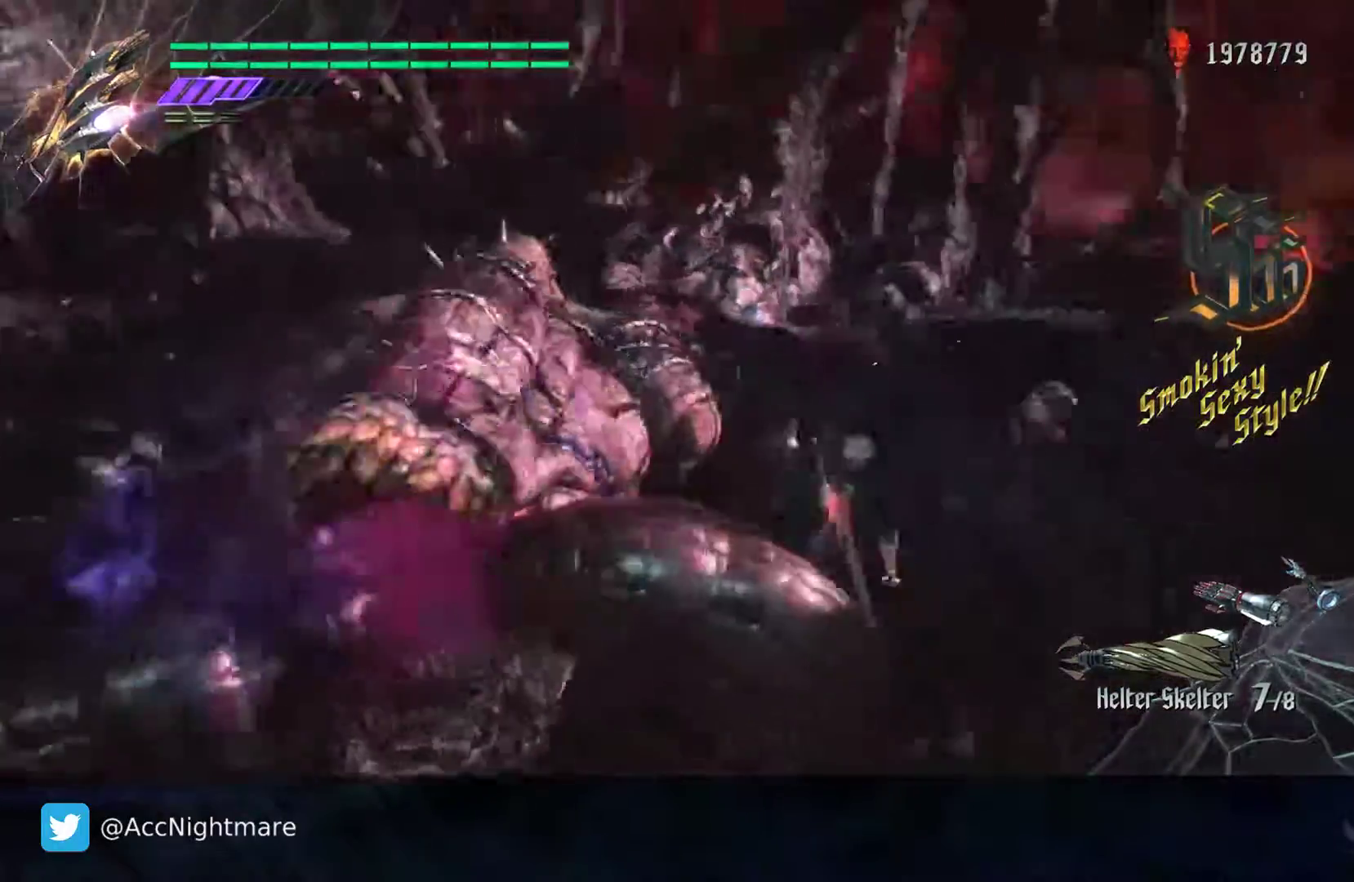
{"buttons": ["CIRCLE", "R2"], "left_stick": "down-left", "right_stick": "center", "events": [[433, "left_stick", "up-left"], [483, "R2", "down"], [500, "left_stick", "down-left"]]}
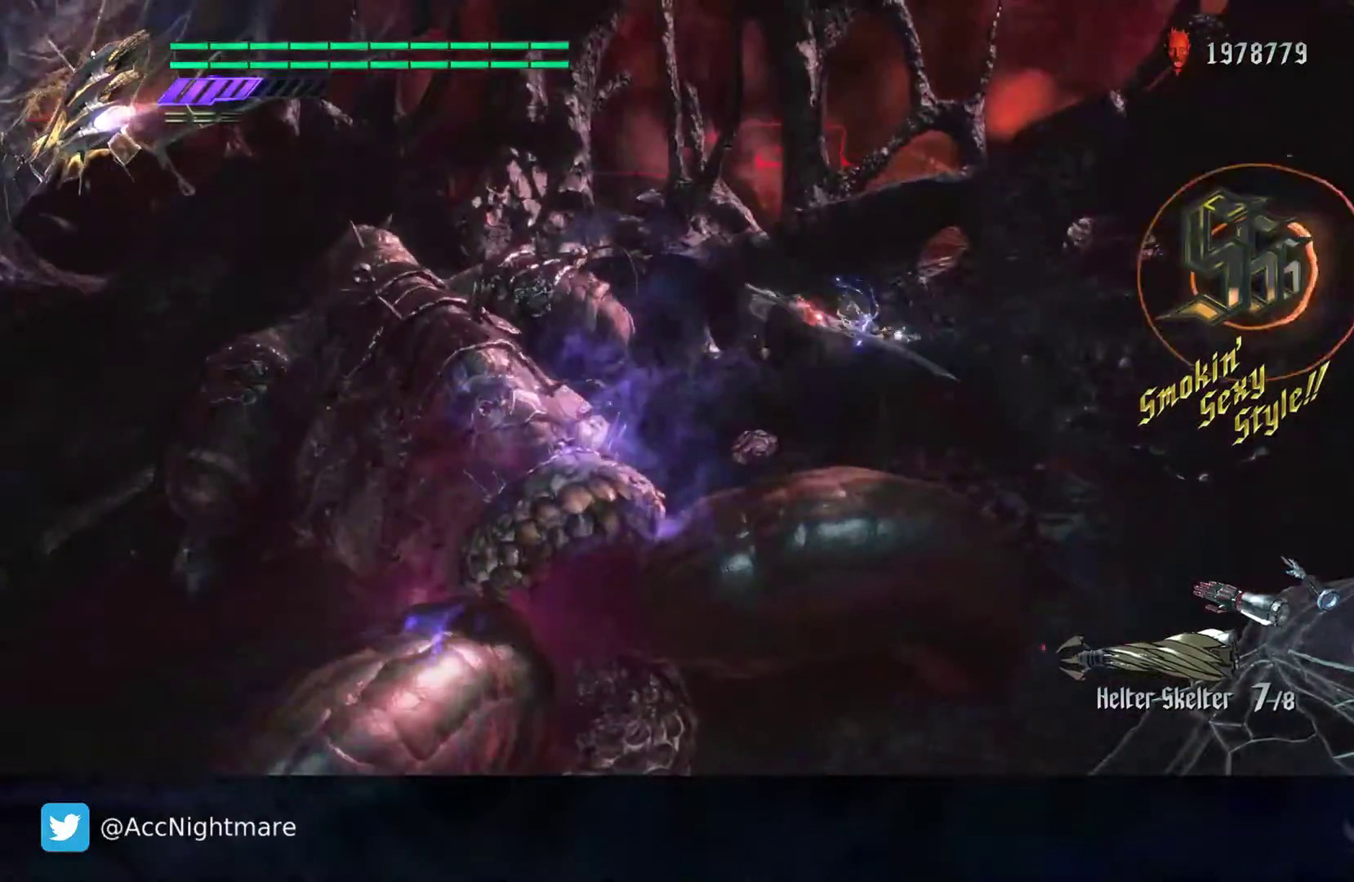
{"buttons": ["SQUARE", "R2"], "left_stick": "center", "right_stick": "center", "events": [[150, "left_stick", "center"], [183, "CIRCLE", "up"], [317, "SQUARE", "down"]]}
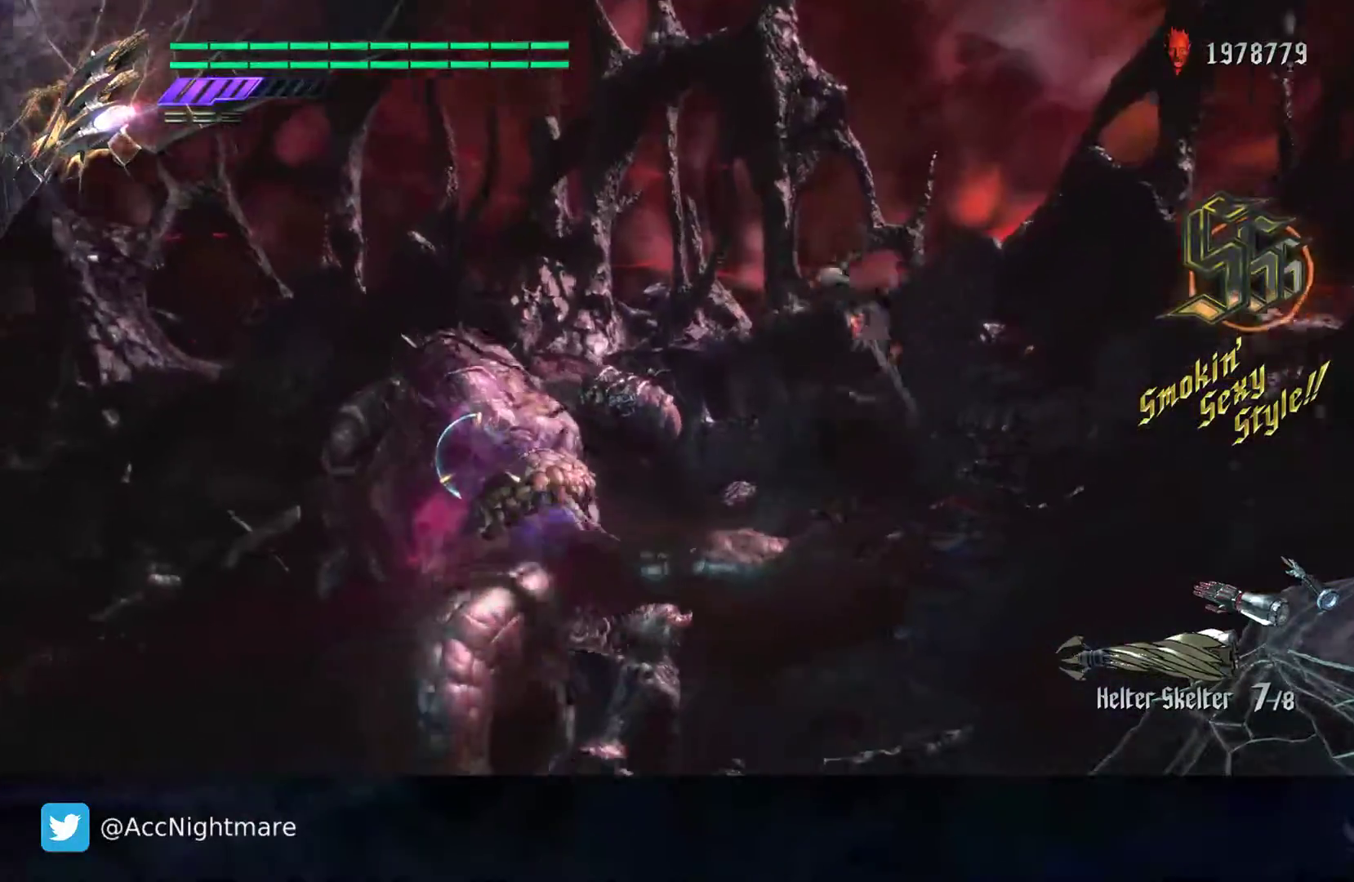
{"buttons": ["SQUARE", "L2", "R2"], "left_stick": "center", "right_stick": "center", "events": [[300, "L2", "down"], [400, "L2", "up"], [483, "L2", "down"]]}
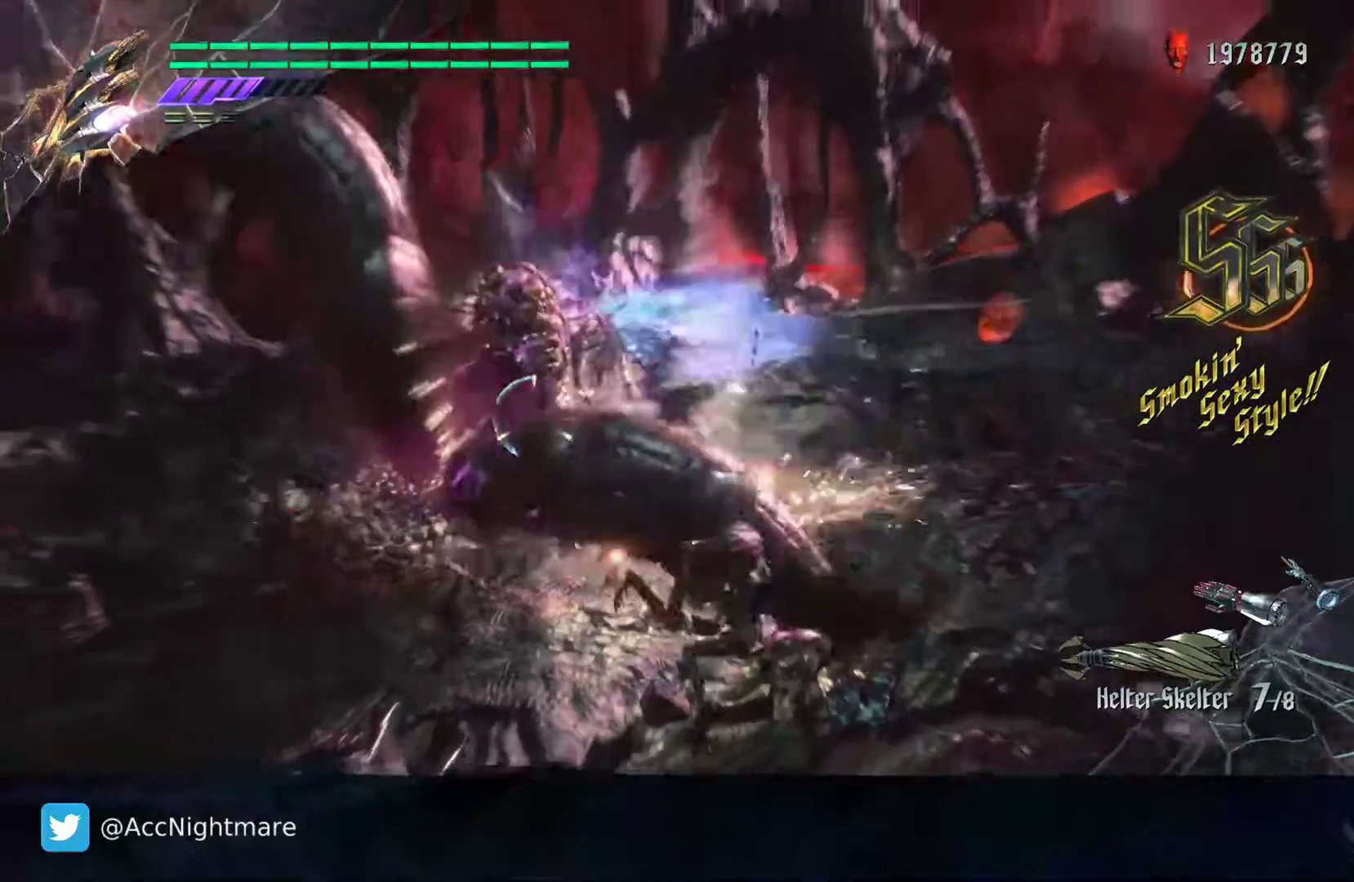
{"buttons": ["SQUARE", "R2"], "left_stick": "center", "right_stick": "center", "events": [[83, "L2", "up"], [167, "L2", "down"], [267, "R2", "up"], [300, "L2", "up"], [317, "R2", "down"], [383, "L2", "down"], [433, "L2", "up"], [433, "R2", "up"], [483, "R2", "down"]]}
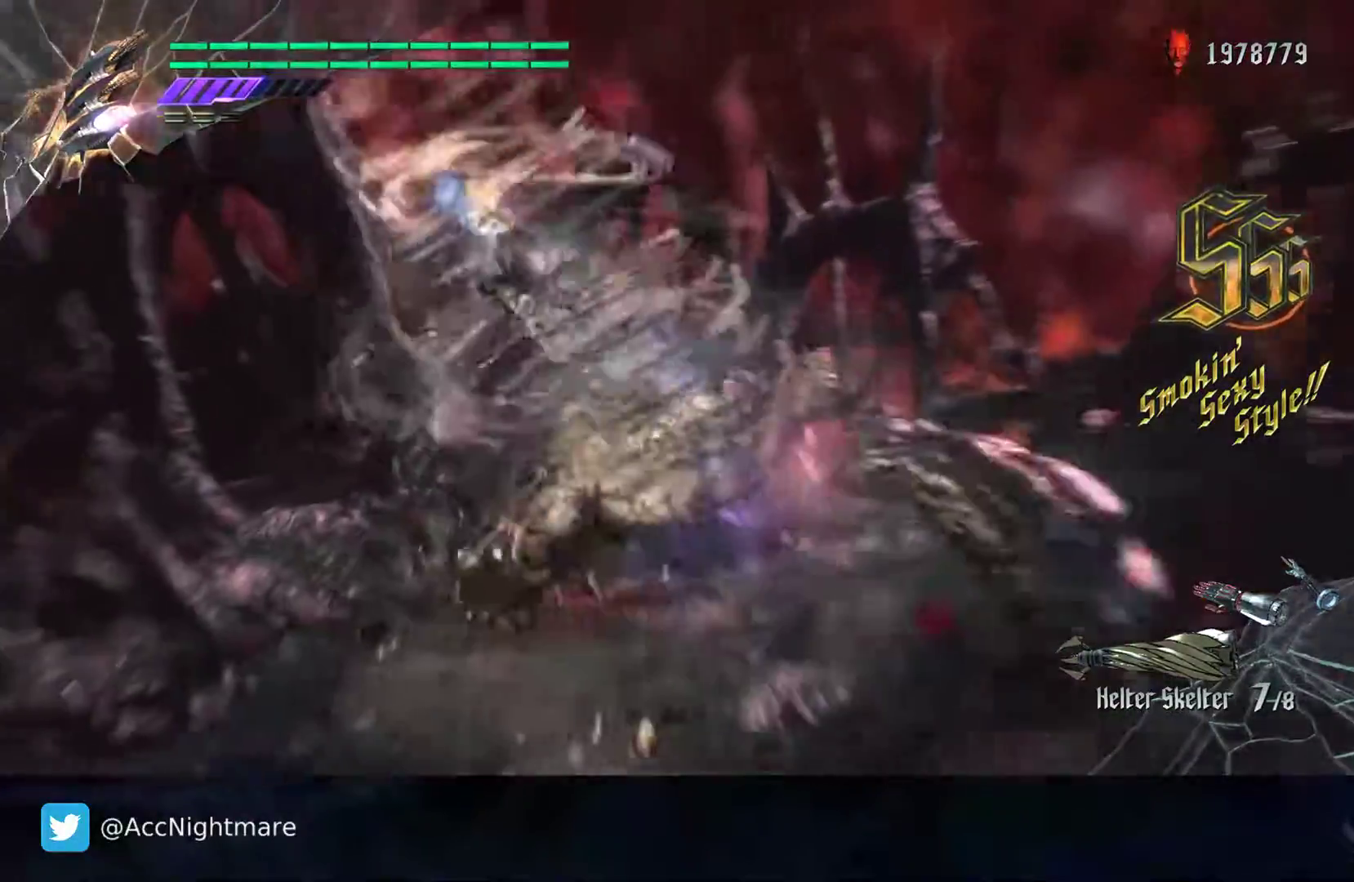
{"buttons": ["SQUARE"], "left_stick": "center", "right_stick": "center", "events": [[317, "R2", "up"]]}
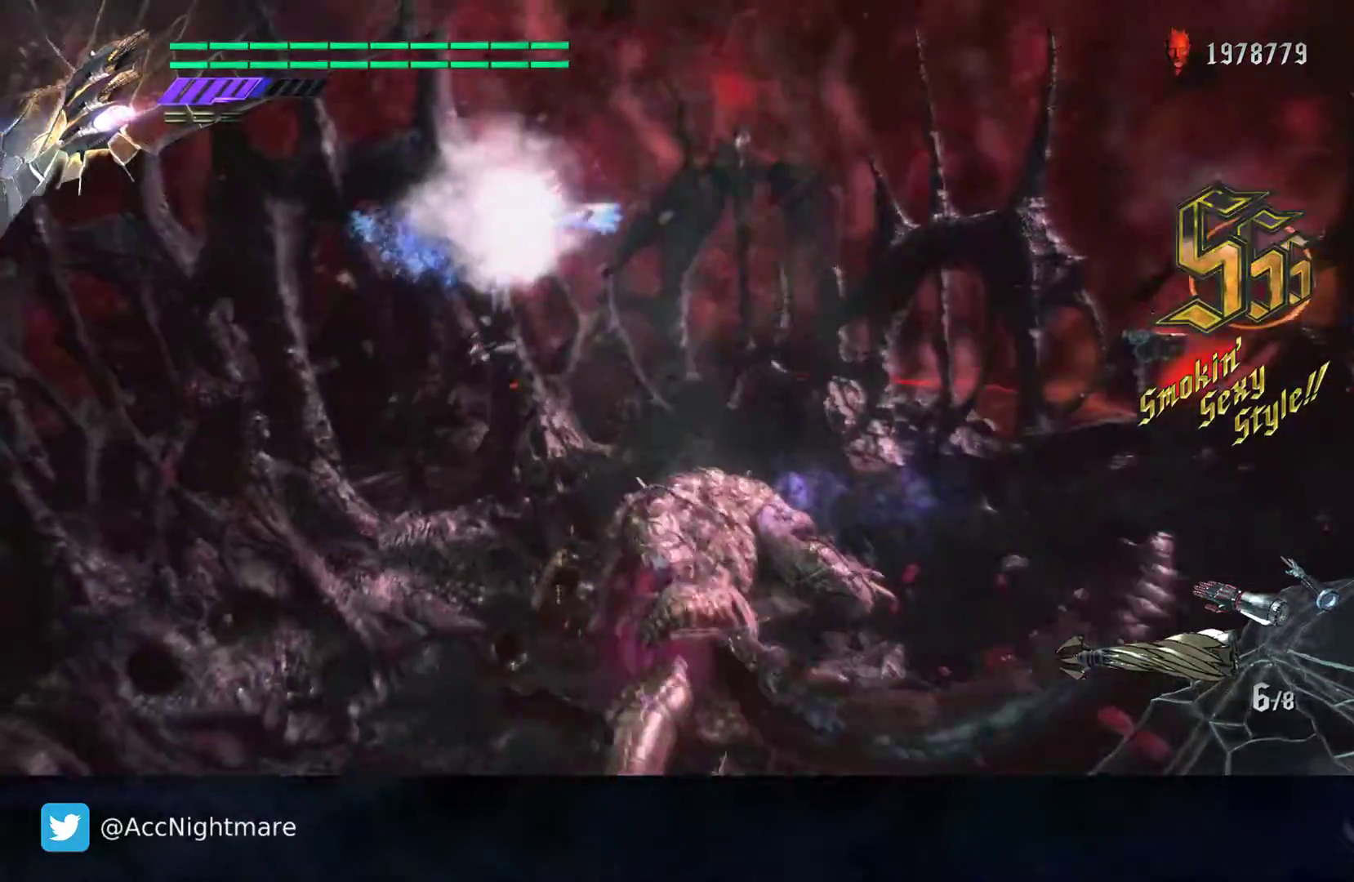
{"buttons": ["SQUARE"], "left_stick": "down-left", "right_stick": "center", "events": [[83, "left_stick", "left"], [167, "left_stick", "down-left"]]}
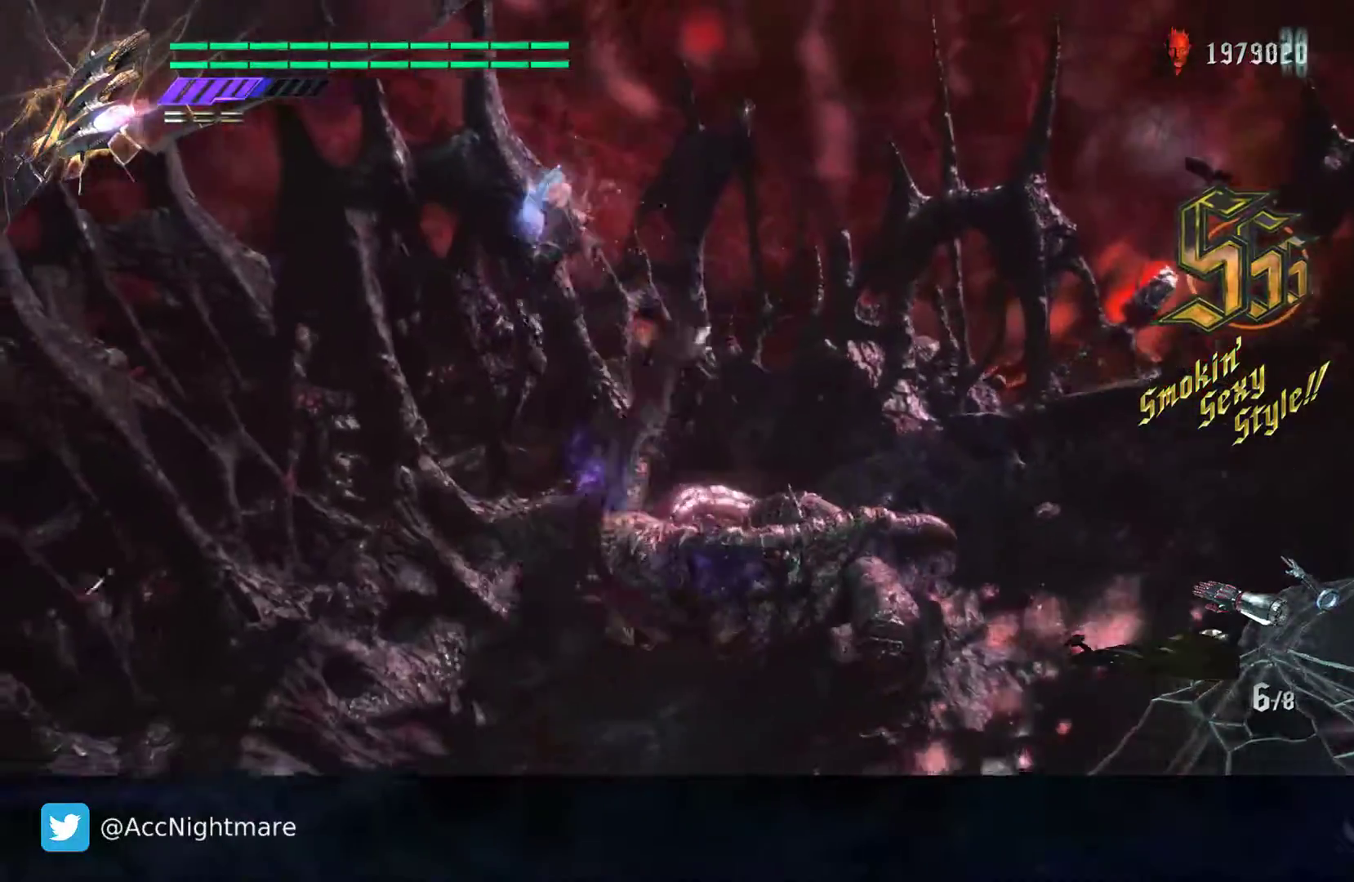
{"buttons": ["SQUARE"], "left_stick": "up-right", "right_stick": "center", "events": [[83, "left_stick", "down"], [267, "left_stick", "down-right"], [483, "left_stick", "up-right"]]}
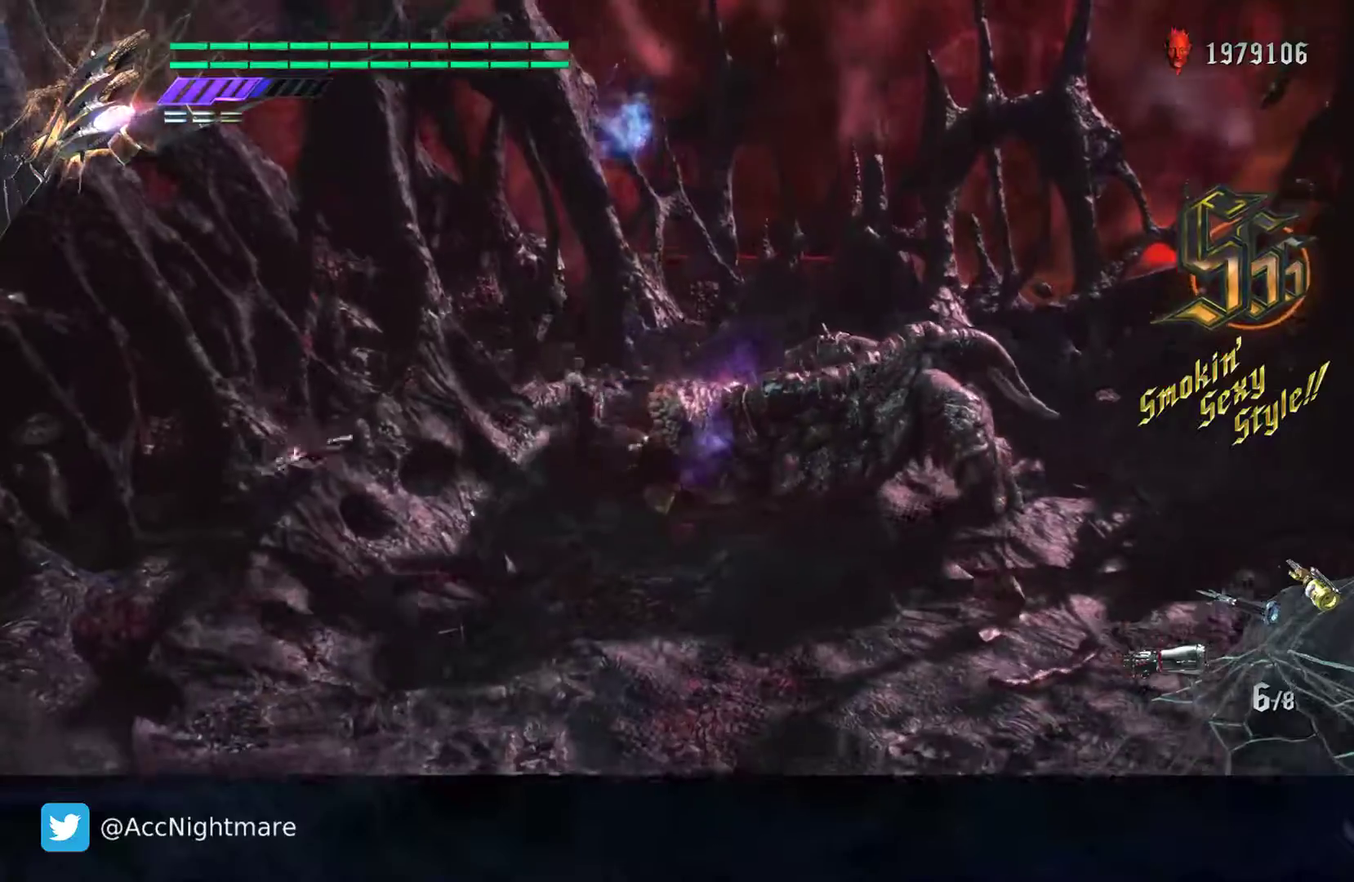
{"buttons": ["SQUARE", "L2"], "left_stick": "center", "right_stick": "center", "events": [[67, "left_stick", "center"], [150, "TRIANGLE", "down"], [300, "TRIANGLE", "up"], [417, "L2", "down"]]}
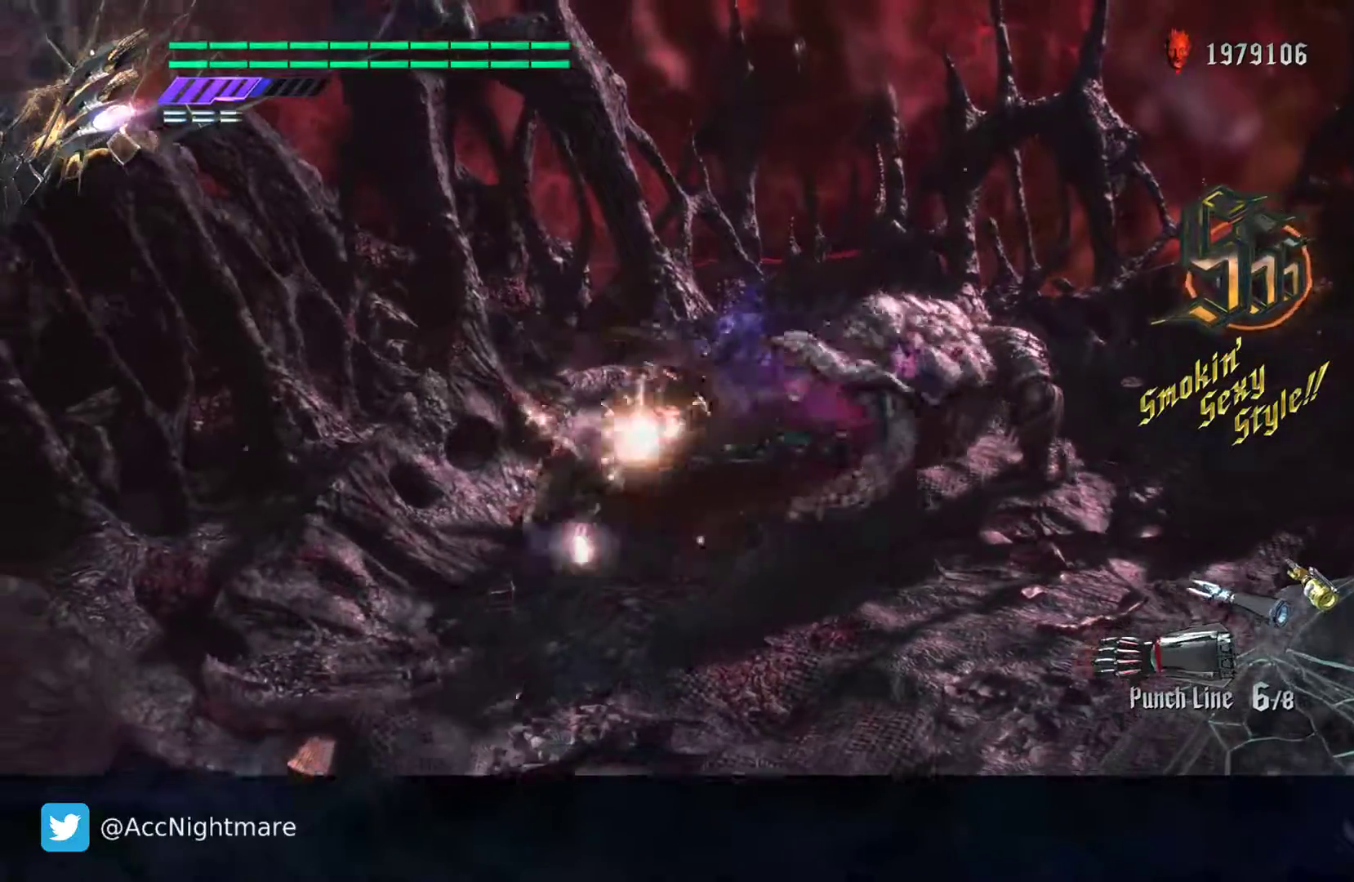
{"buttons": ["SQUARE", "TRIANGLE"], "left_stick": "center", "right_stick": "center", "events": [[67, "L2", "up"], [67, "TRIANGLE", "down"], [233, "TRIANGLE", "up"], [300, "L2", "down"], [450, "L2", "up"], [500, "TRIANGLE", "down"]]}
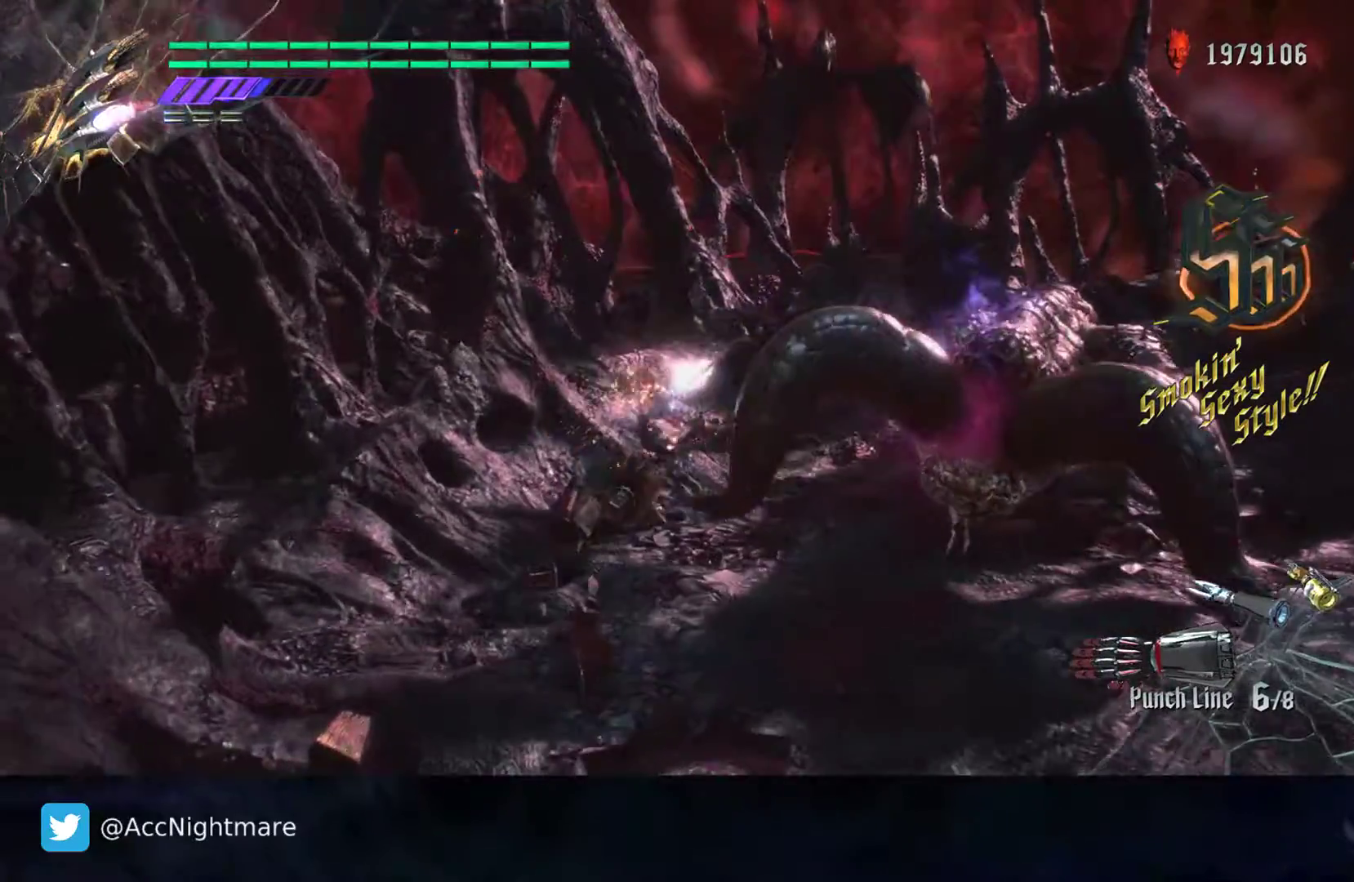
{"buttons": ["SQUARE"], "left_stick": "center", "right_stick": "center", "events": [[250, "TRIANGLE", "up"], [283, "L2", "down"], [450, "L2", "up"]]}
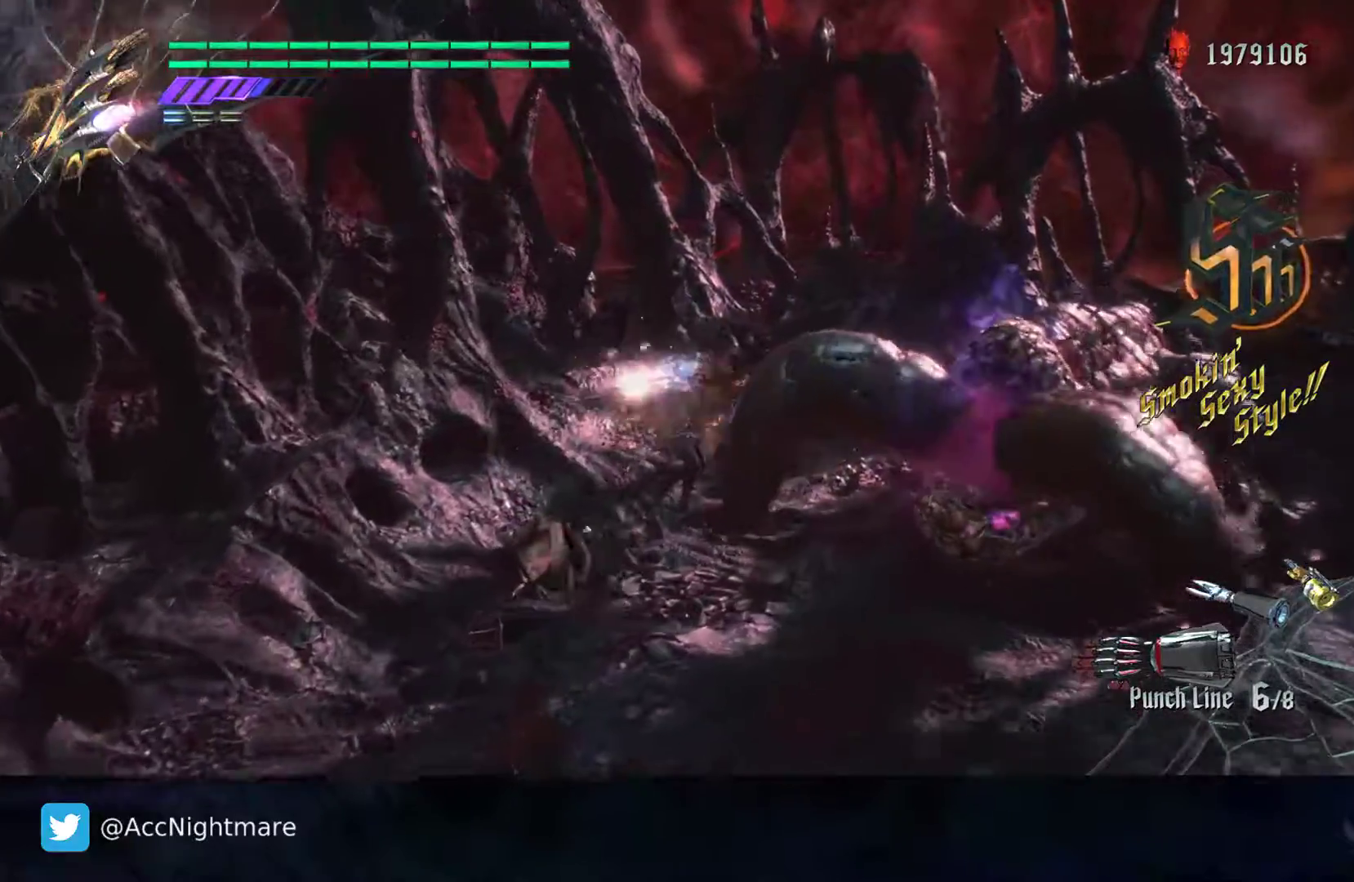
{"buttons": ["SQUARE"], "left_stick": "center", "right_stick": "center", "events": [[300, "CIRCLE", "down"], [367, "CIRCLE", "up"]]}